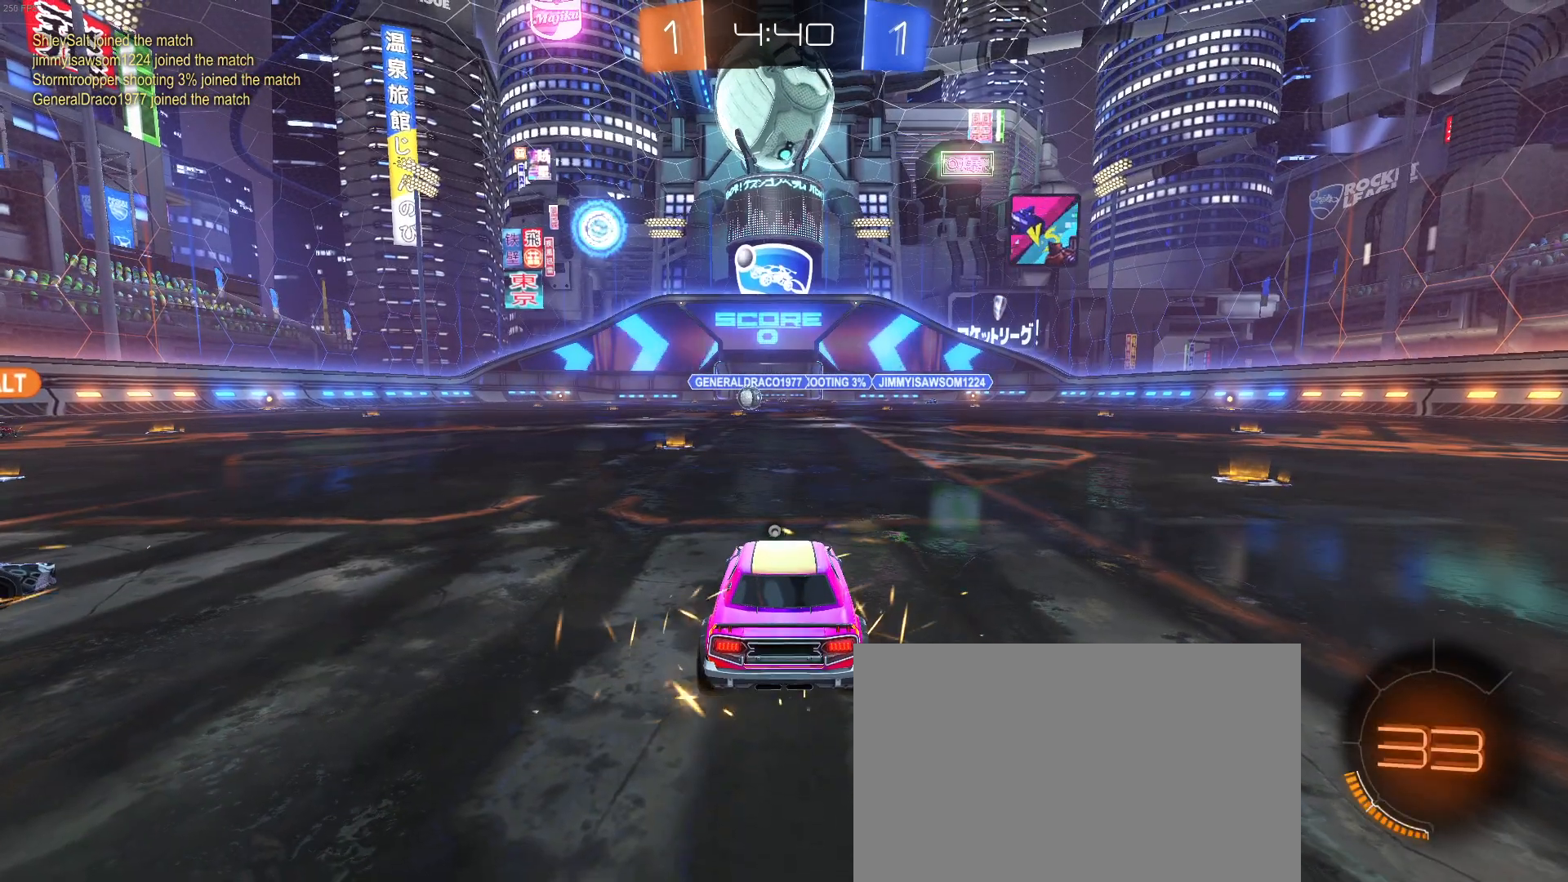
Gameplay with a controller (PlayStation layout); each line is a JSON object with the inputs held at the frame after it. "events" lists button and stick changes between this image and that frame as [ms after this image, input, new state], when the widget could be followed in between. Not read: R2 right_stick.
{"buttons": ["CIRCLE"], "left_stick": "center", "events": [[133, "CIRCLE", "down"]]}
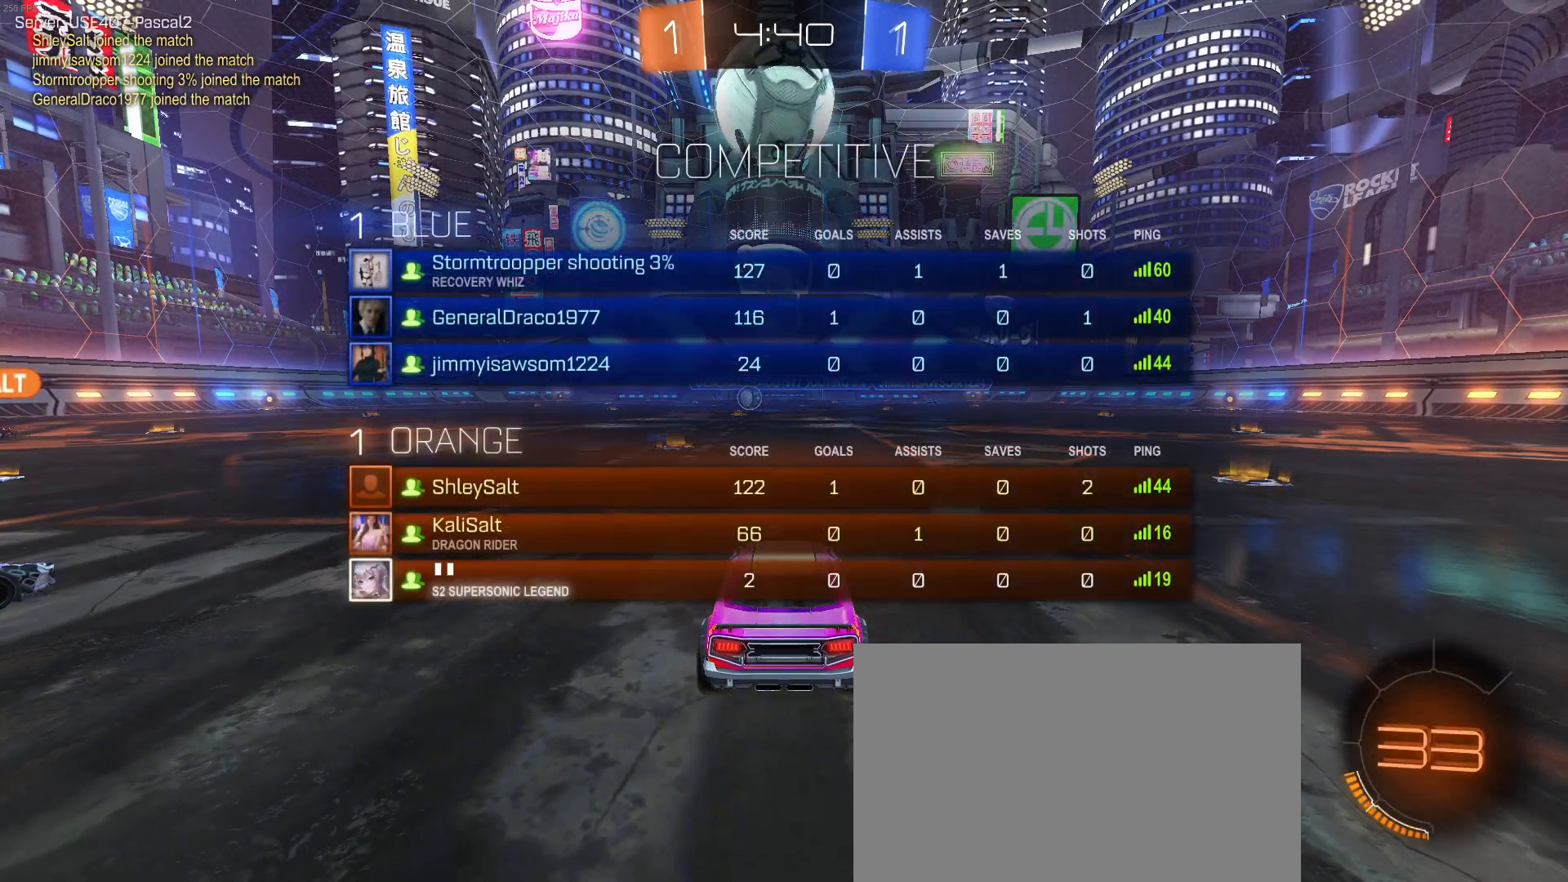
{"buttons": ["CIRCLE", "R1"], "left_stick": "center", "events": [[300, "R1", "down"]]}
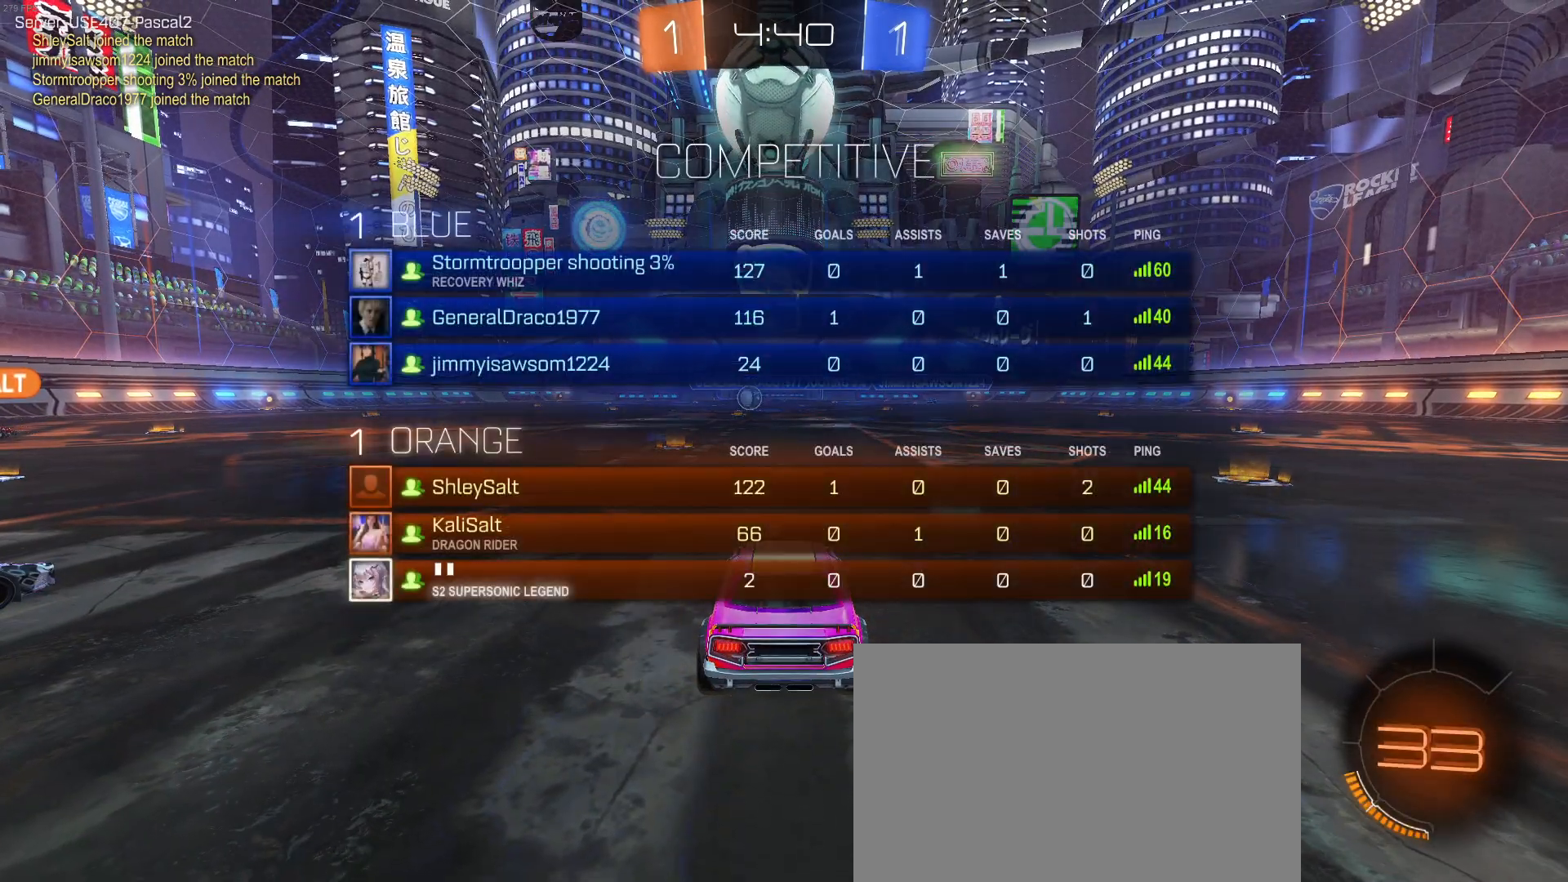
{"buttons": ["CIRCLE", "R1"], "left_stick": "center", "events": []}
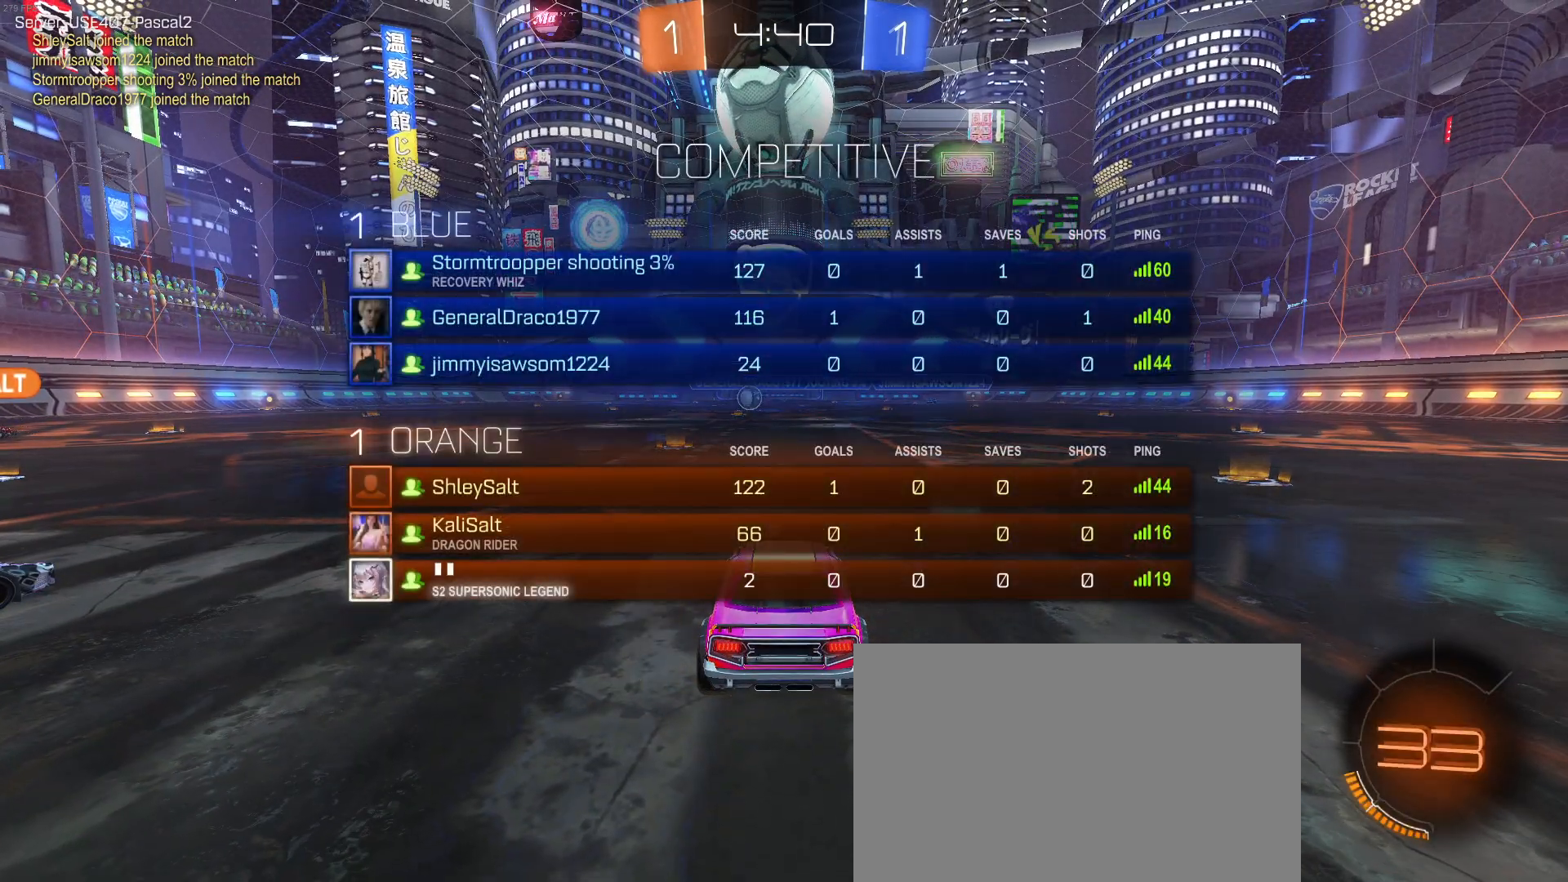
{"buttons": ["CIRCLE", "R1"], "left_stick": "center", "events": []}
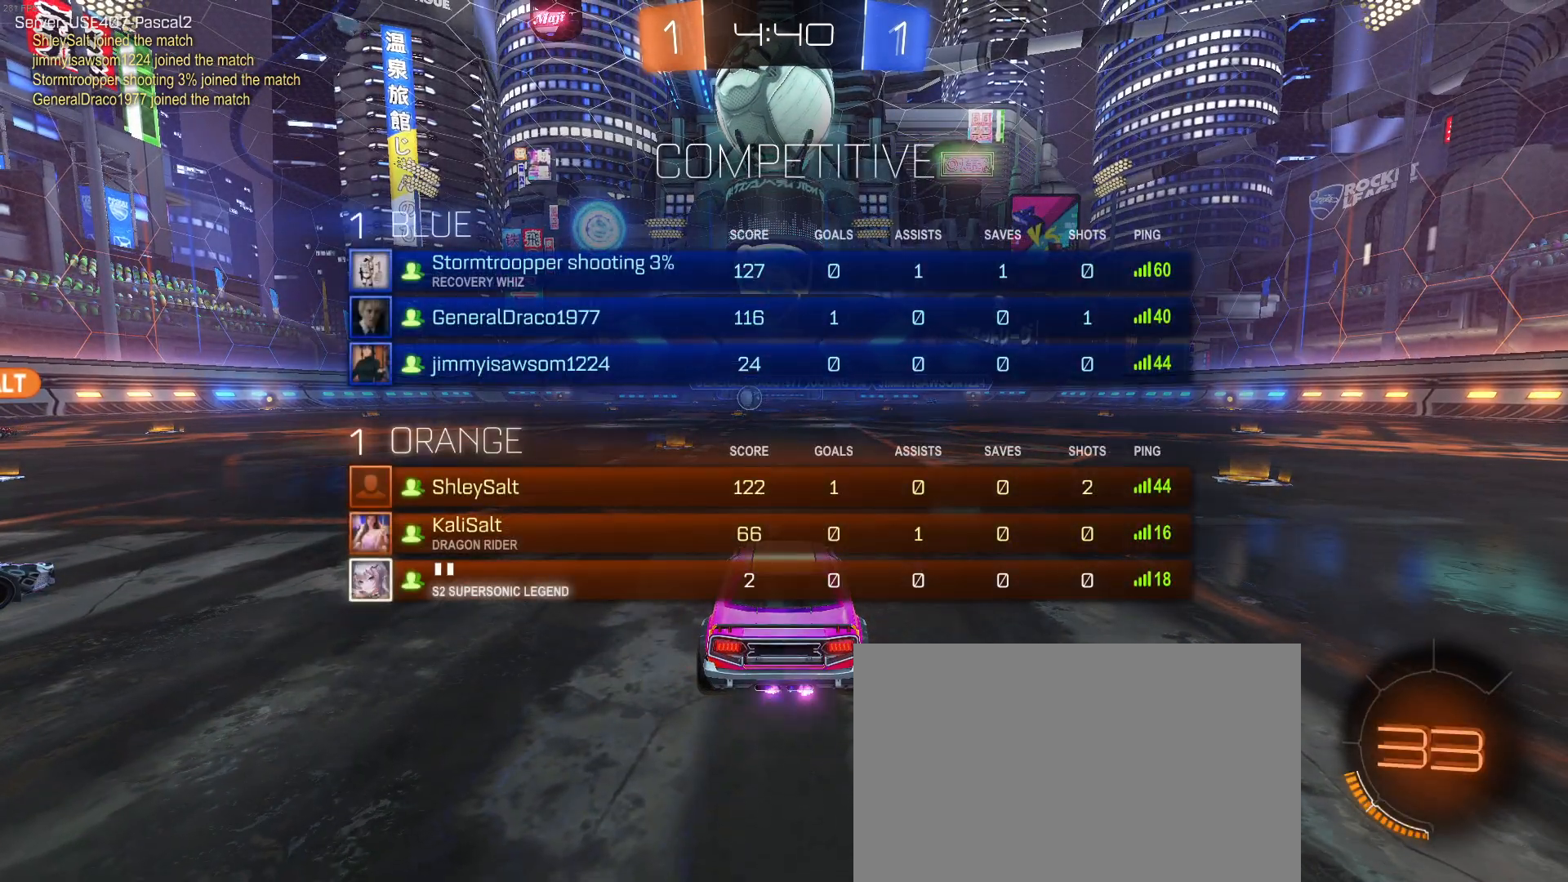
{"buttons": ["CIRCLE", "R1"], "left_stick": "center", "events": []}
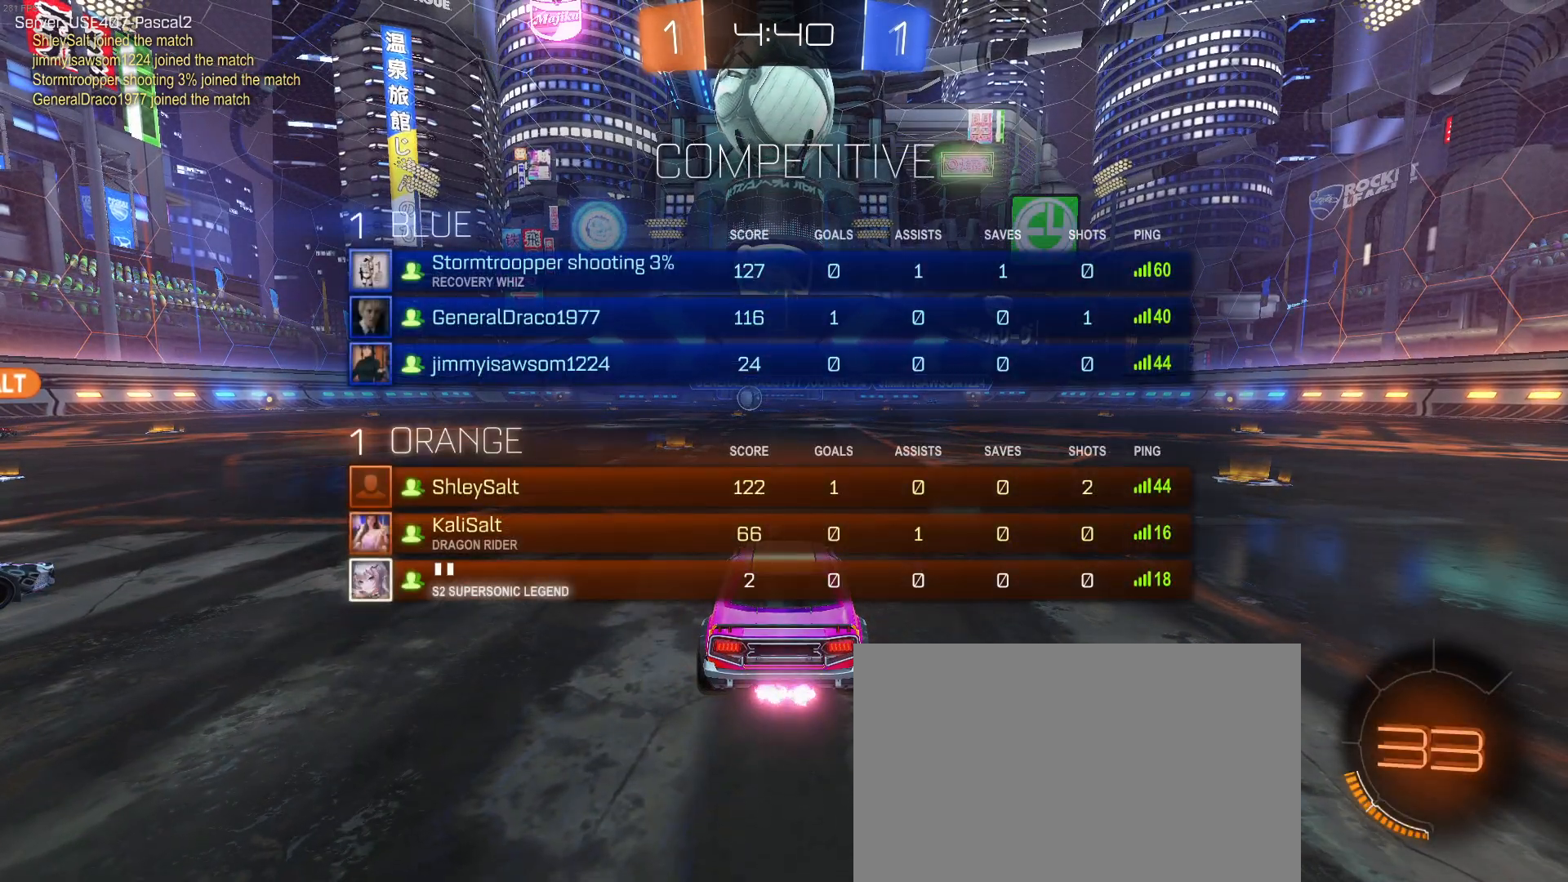
{"buttons": ["R1"], "left_stick": "center", "events": [[300, "CIRCLE", "up"]]}
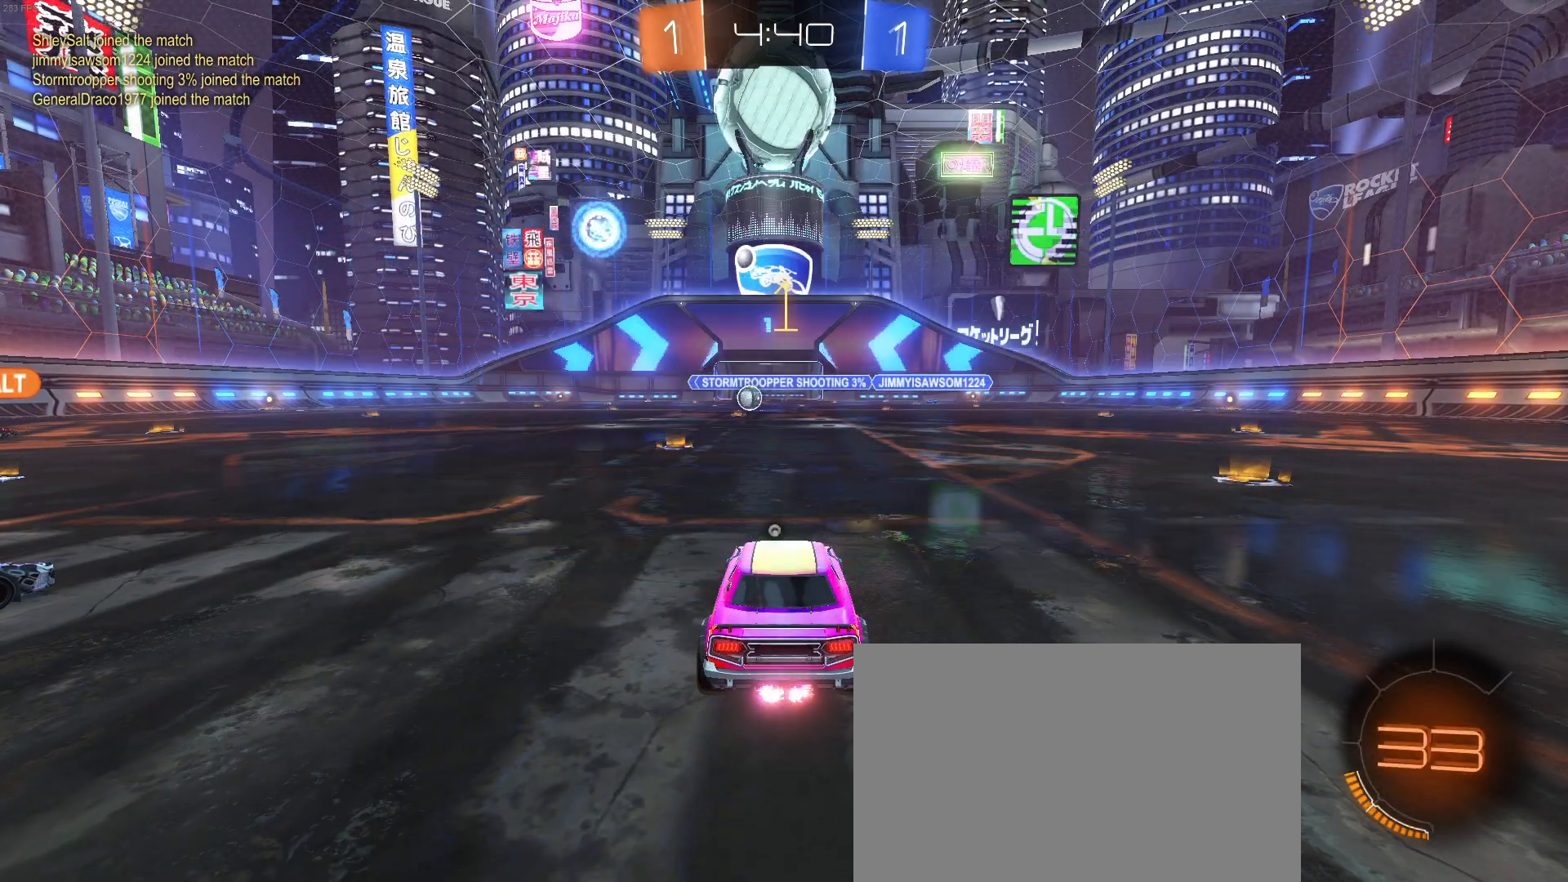
{"buttons": [], "left_stick": "center", "events": [[100, "R1", "up"], [300, "left_stick", "left"], [383, "TRIANGLE", "down"], [467, "left_stick", "center"], [500, "TRIANGLE", "up"]]}
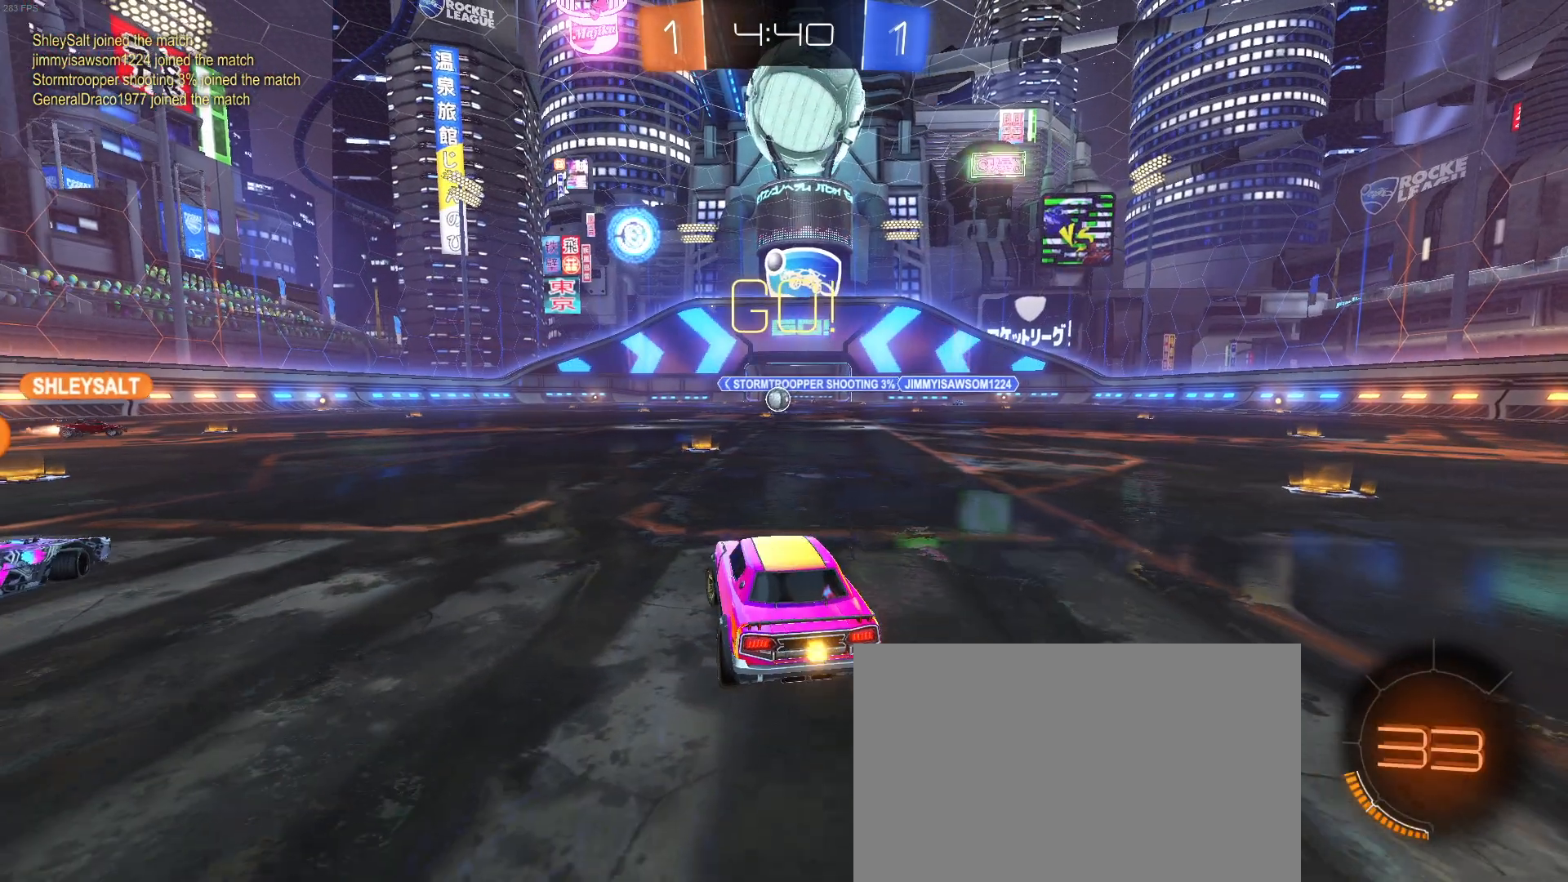
{"buttons": ["CROSS"], "left_stick": "up", "events": [[267, "CROSS", "down"], [283, "left_stick", "up"], [383, "CROSS", "up"], [400, "CROSS", "down"]]}
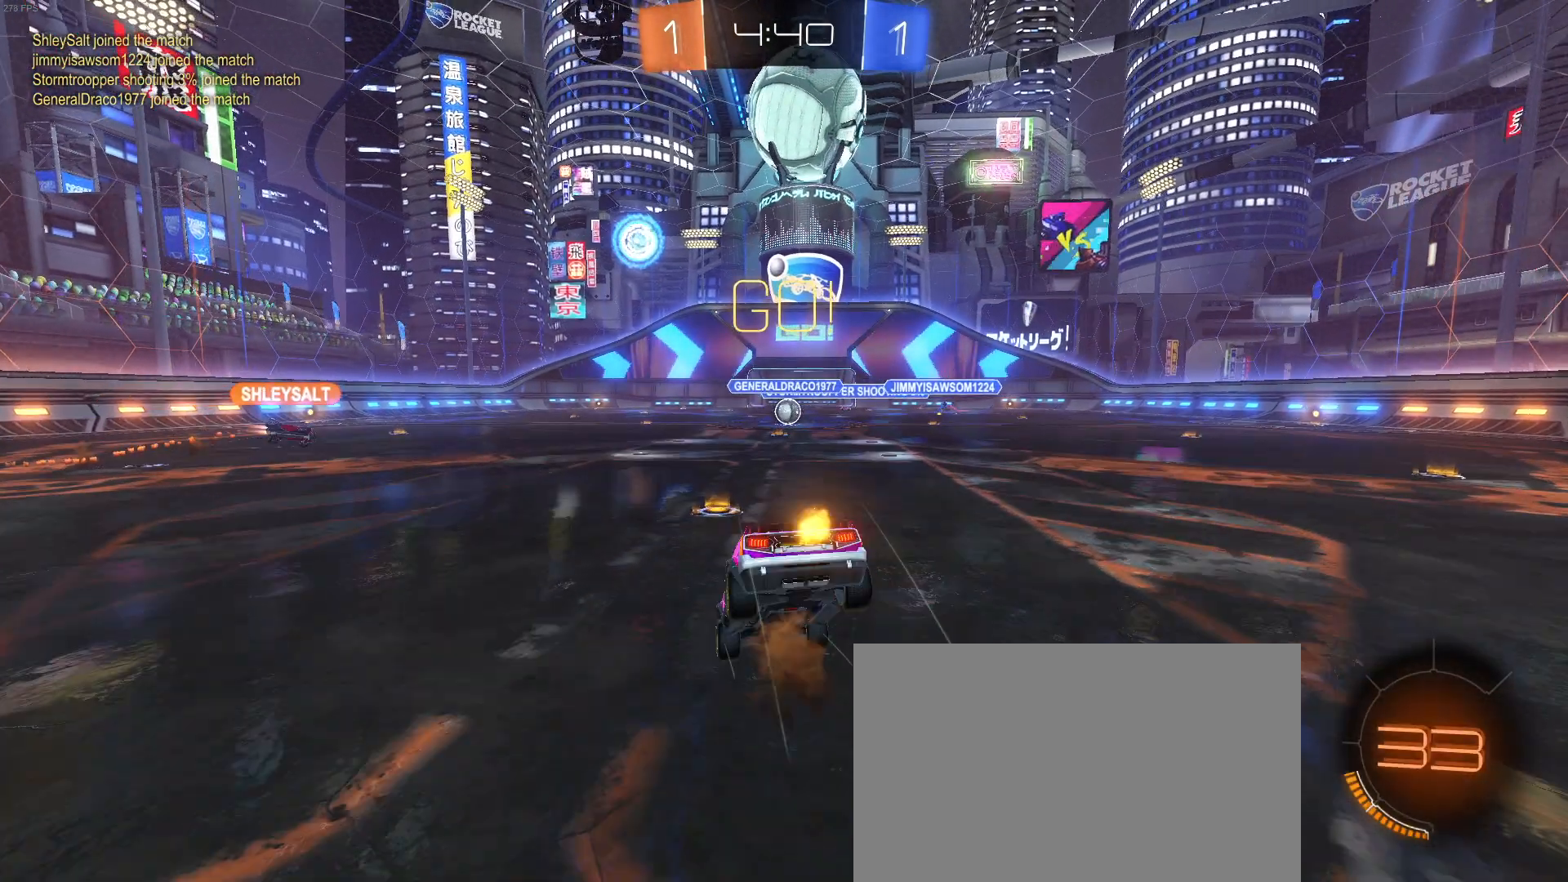
{"buttons": [], "left_stick": "center", "events": [[67, "CROSS", "up"], [83, "left_stick", "center"]]}
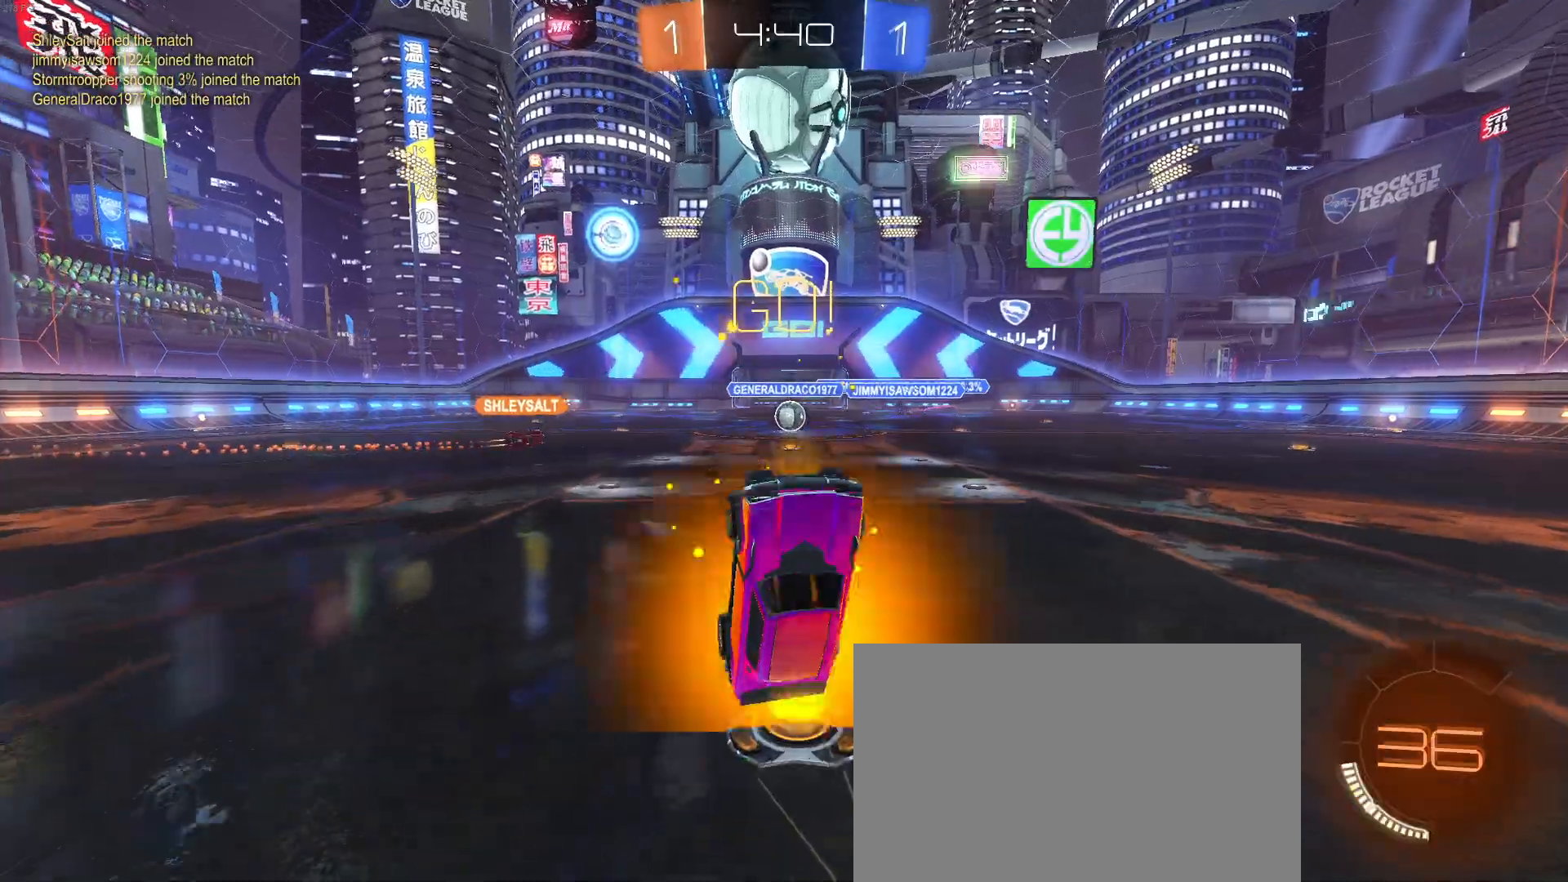
{"buttons": [], "left_stick": "center", "events": [[83, "left_stick", "right"], [267, "left_stick", "center"]]}
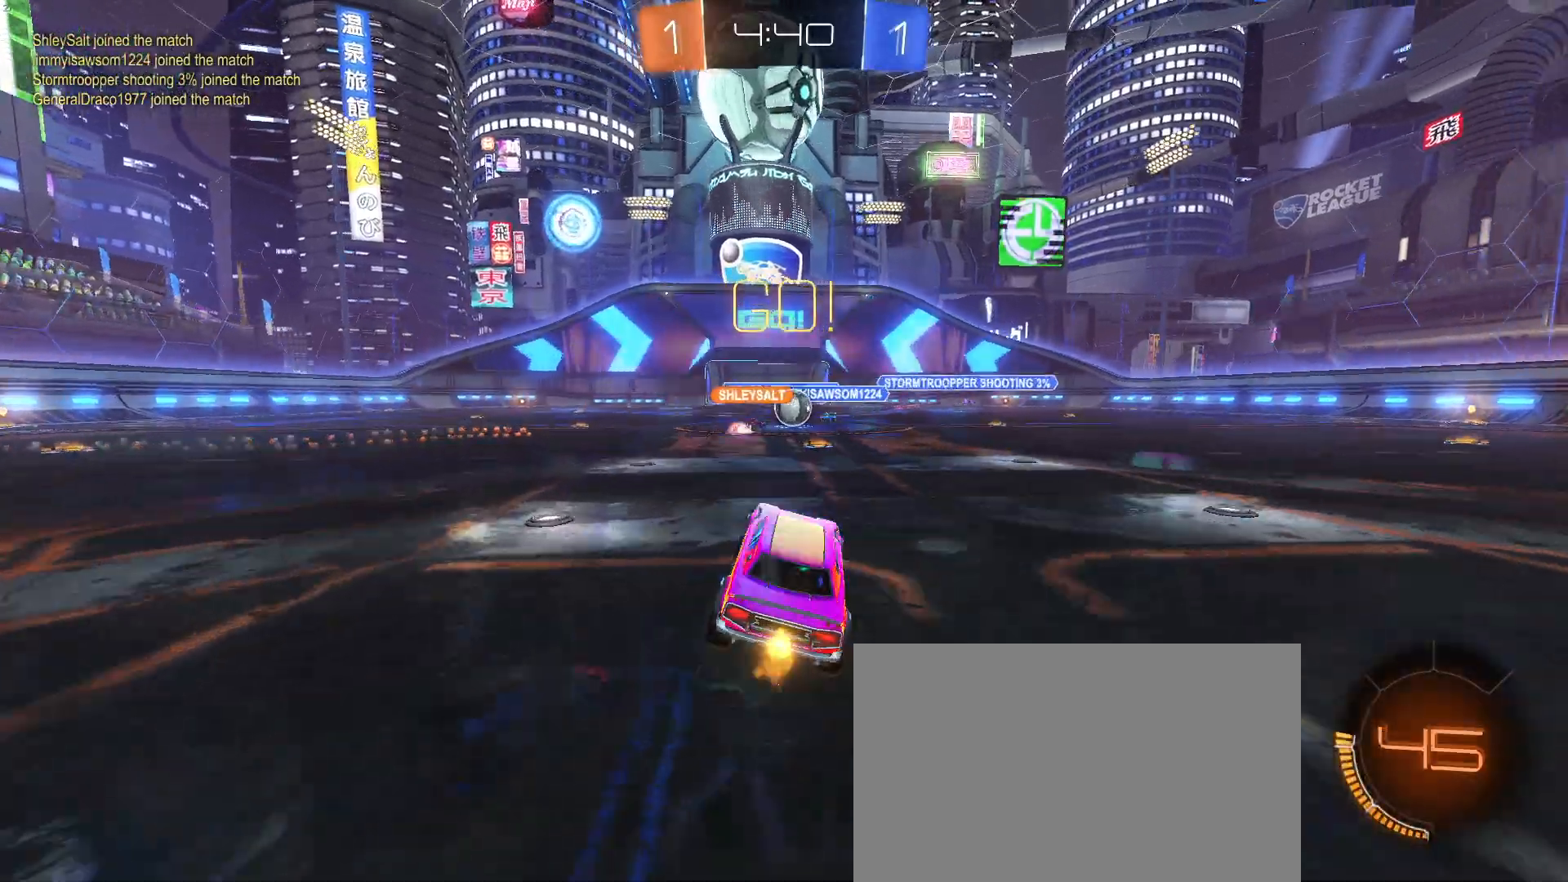
{"buttons": ["R1"], "left_stick": "left", "events": [[417, "R1", "down"], [417, "left_stick", "left"]]}
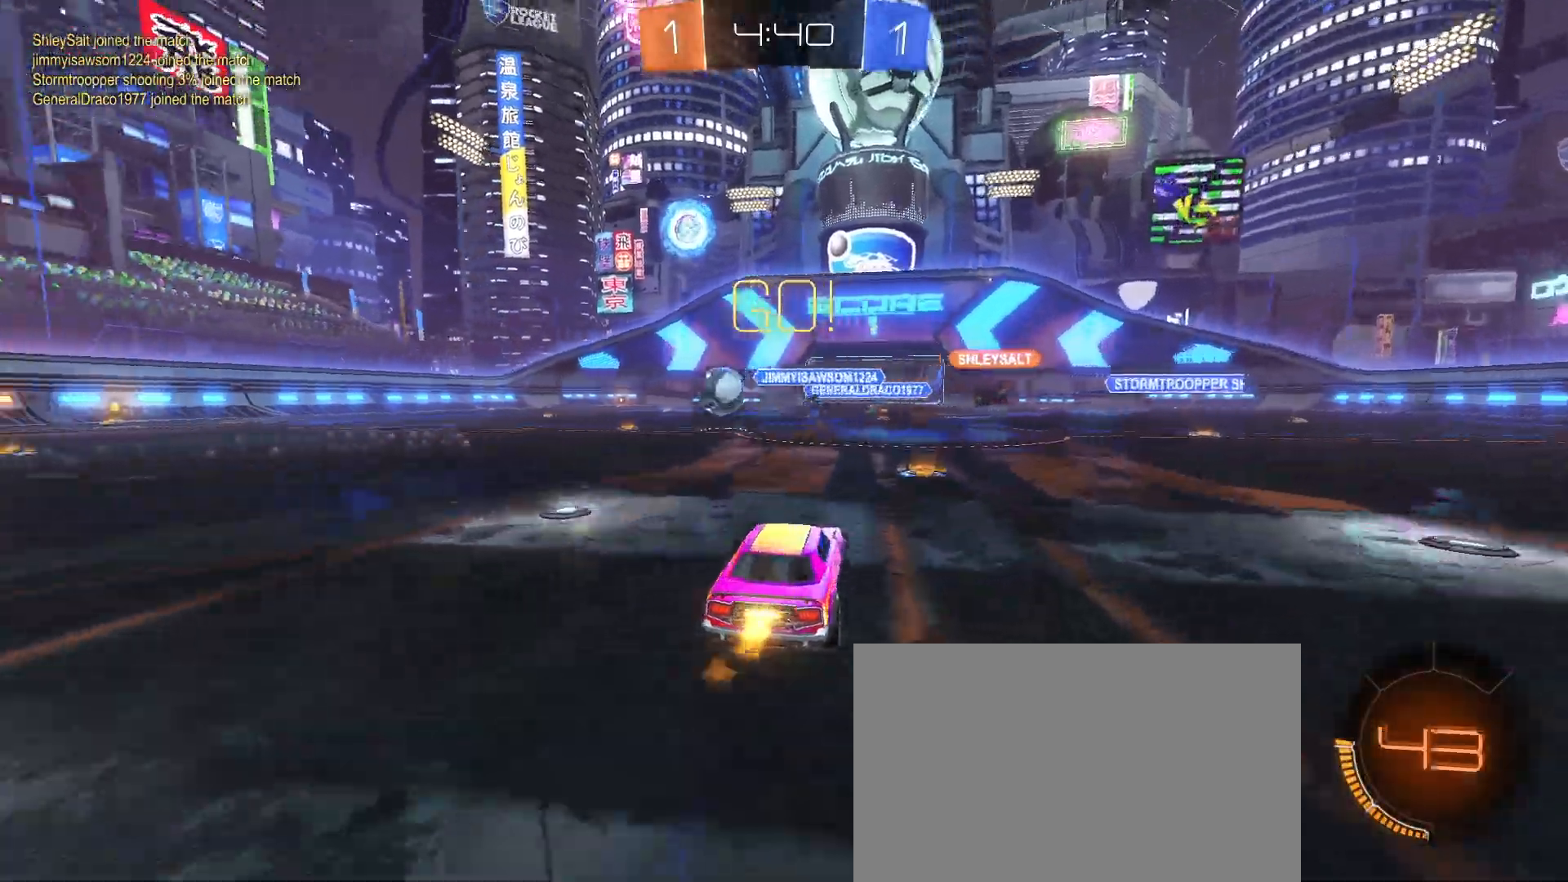
{"buttons": ["R1"], "left_stick": "center", "events": [[133, "SQUARE", "down"], [217, "SQUARE", "up"], [467, "left_stick", "center"]]}
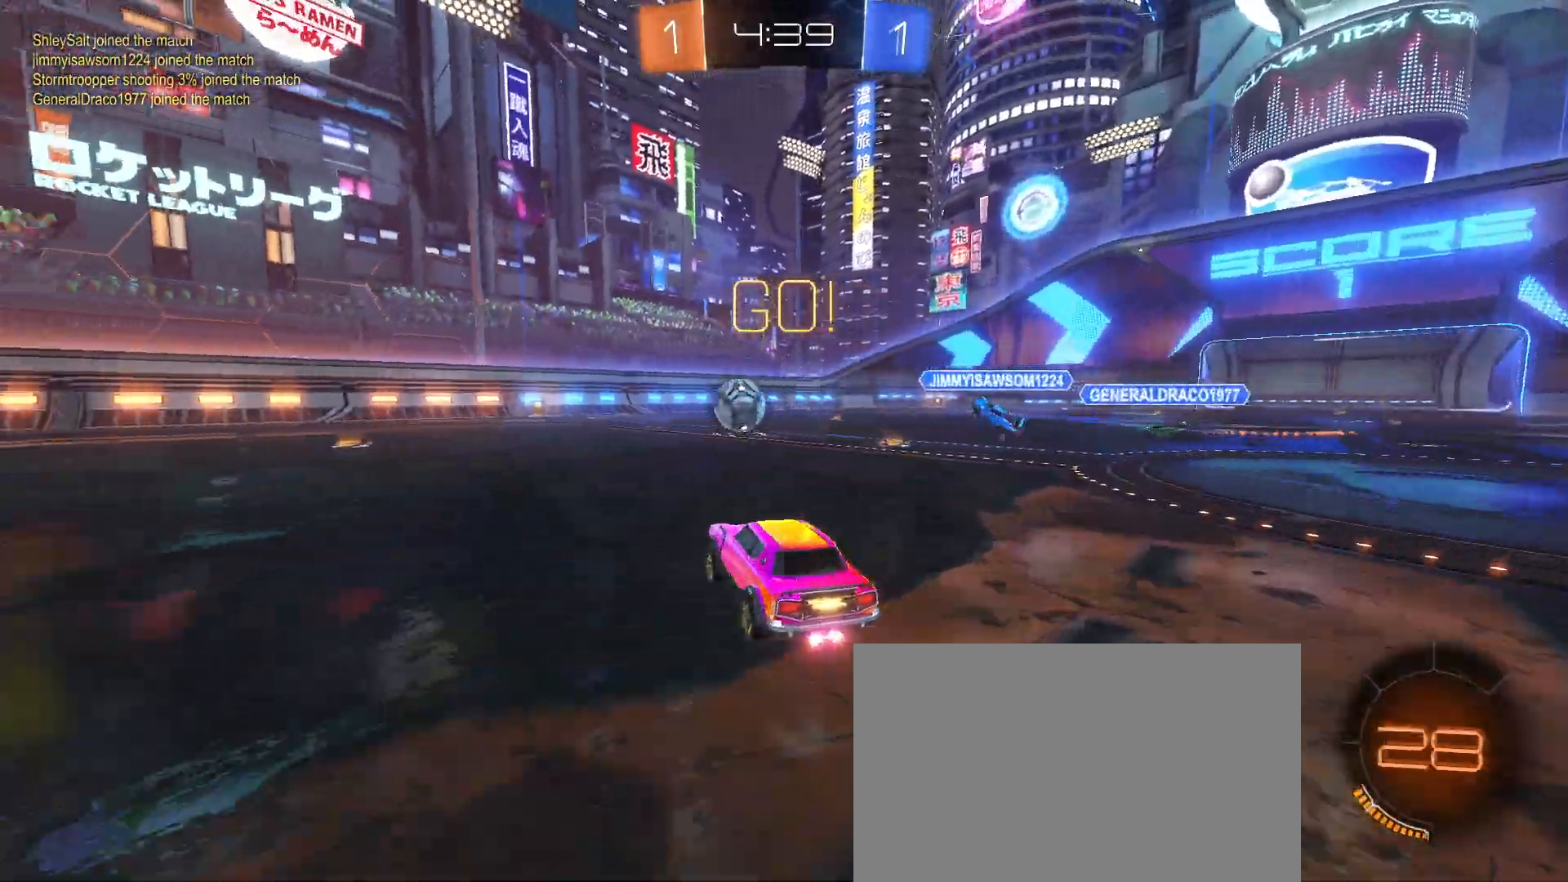
{"buttons": ["R1"], "left_stick": "center", "events": []}
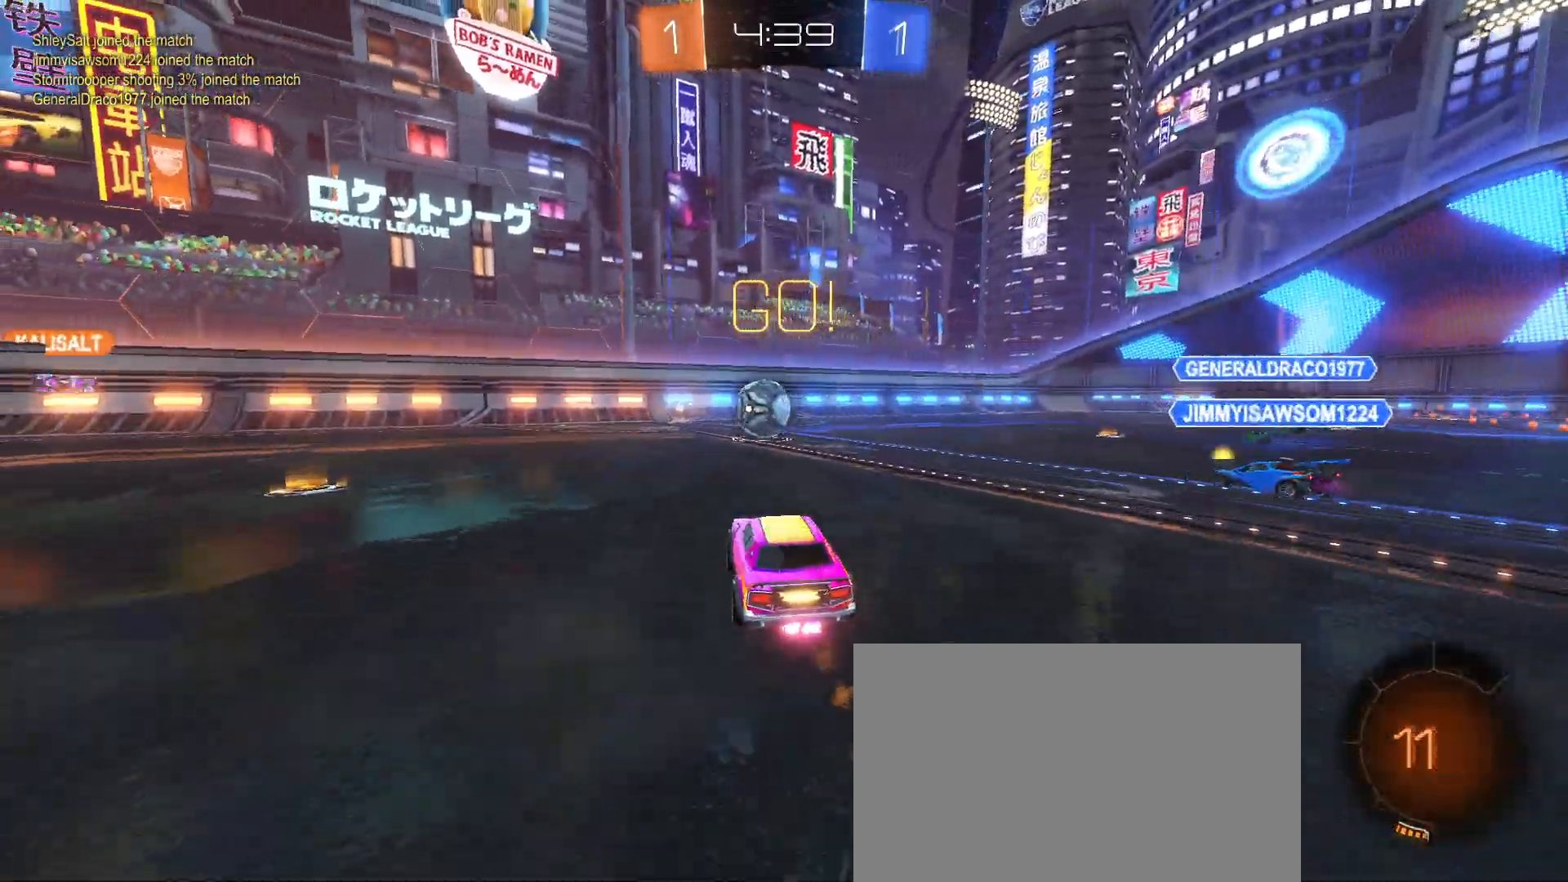
{"buttons": [], "left_stick": "center", "events": [[300, "R1", "up"]]}
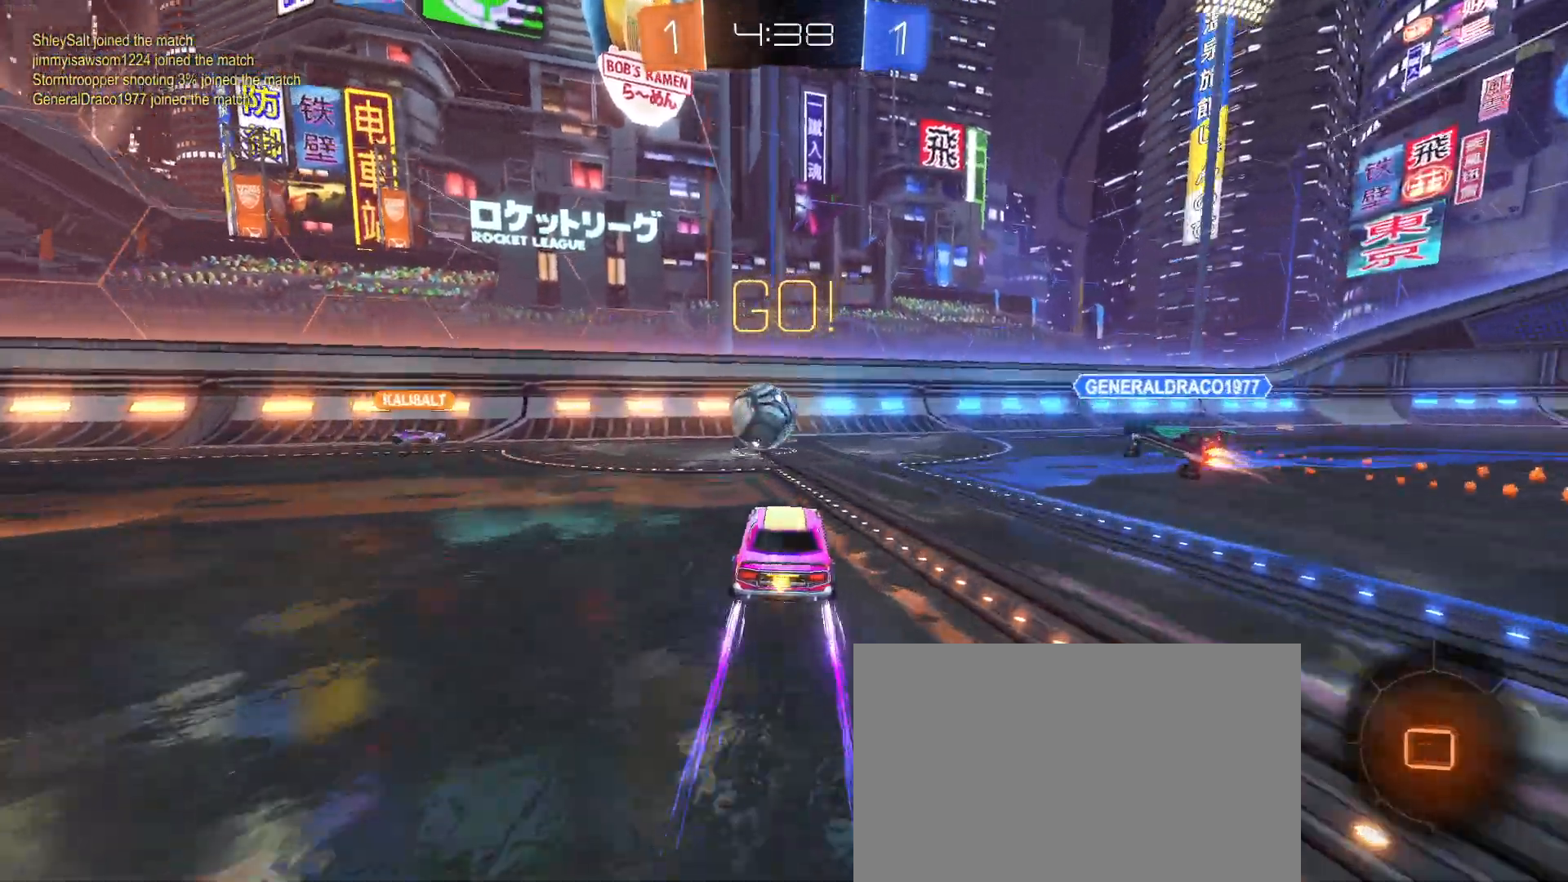
{"buttons": [], "left_stick": "left", "events": [[83, "left_stick", "left"], [133, "SQUARE", "down"], [267, "SQUARE", "up"]]}
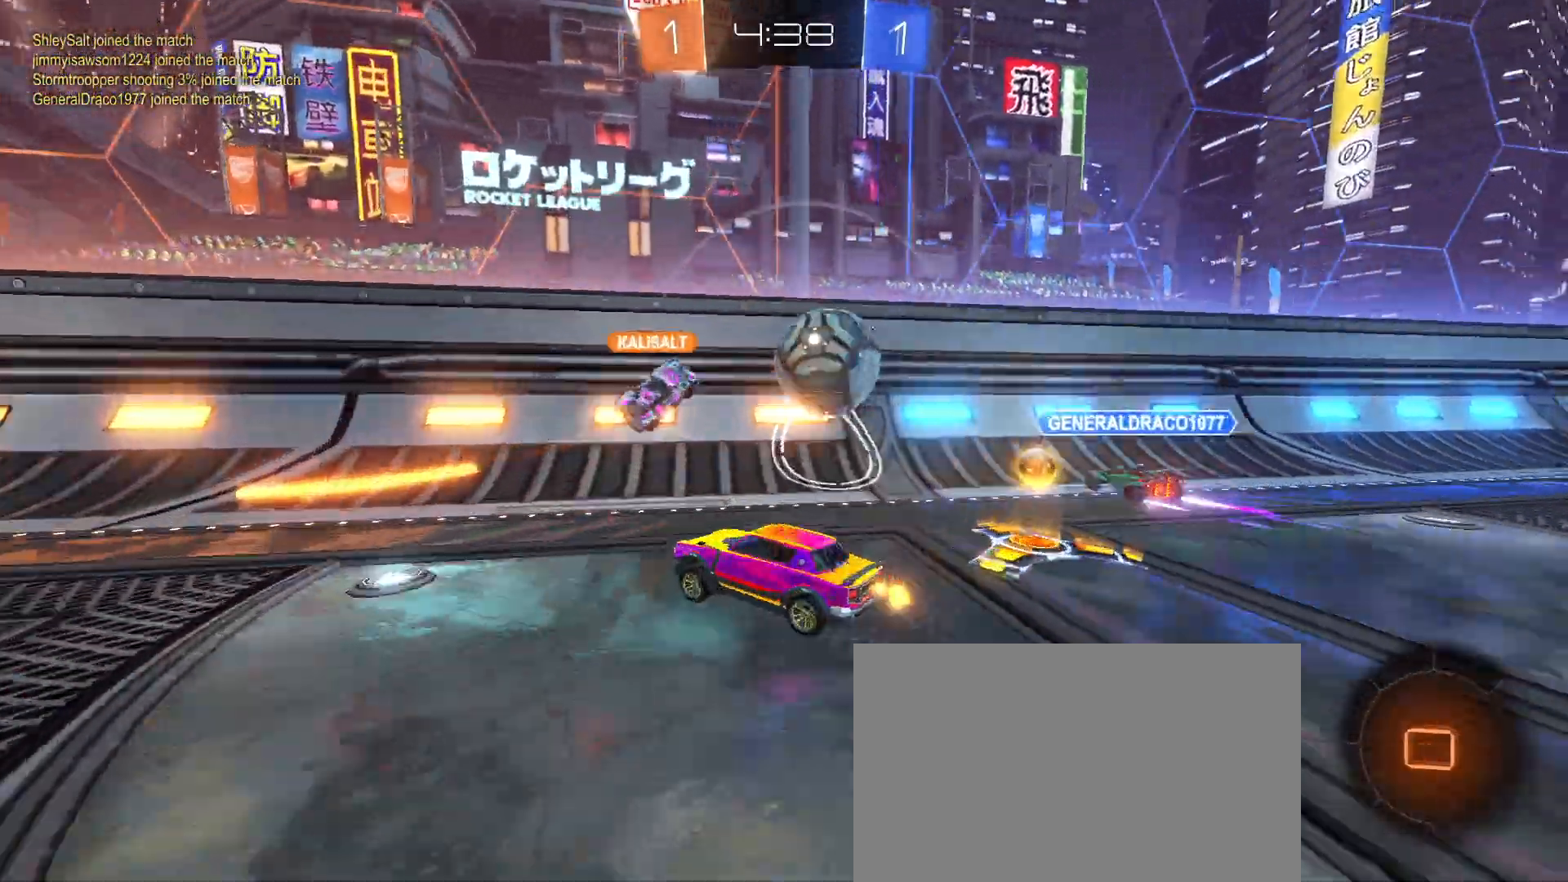
{"buttons": ["SQUARE"], "left_stick": "left", "events": [[367, "SQUARE", "down"]]}
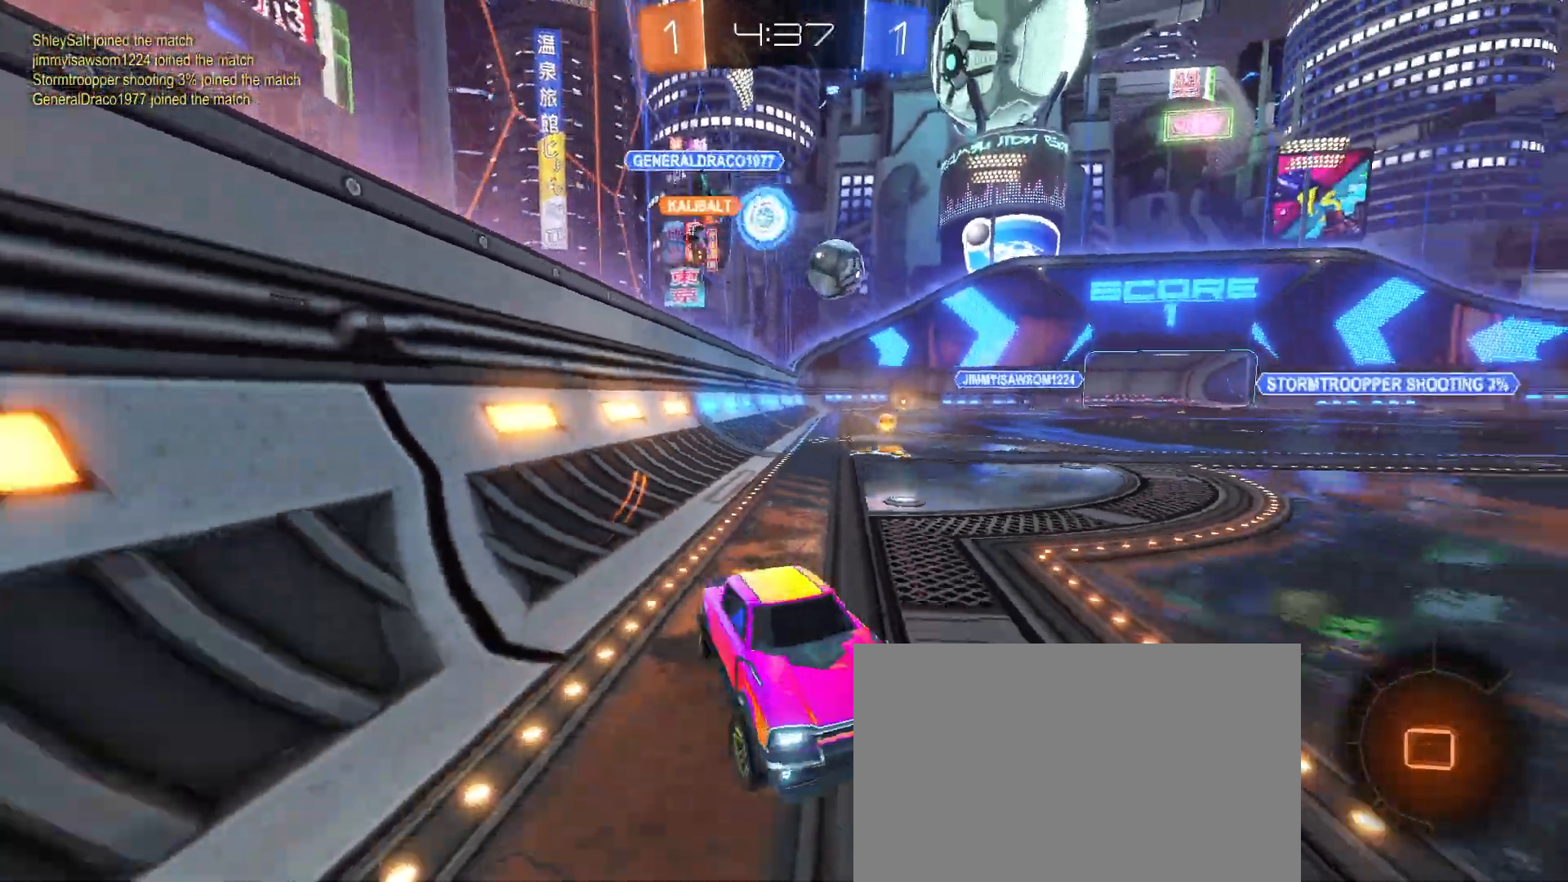
{"buttons": [], "left_stick": "left", "events": [[83, "SQUARE", "up"]]}
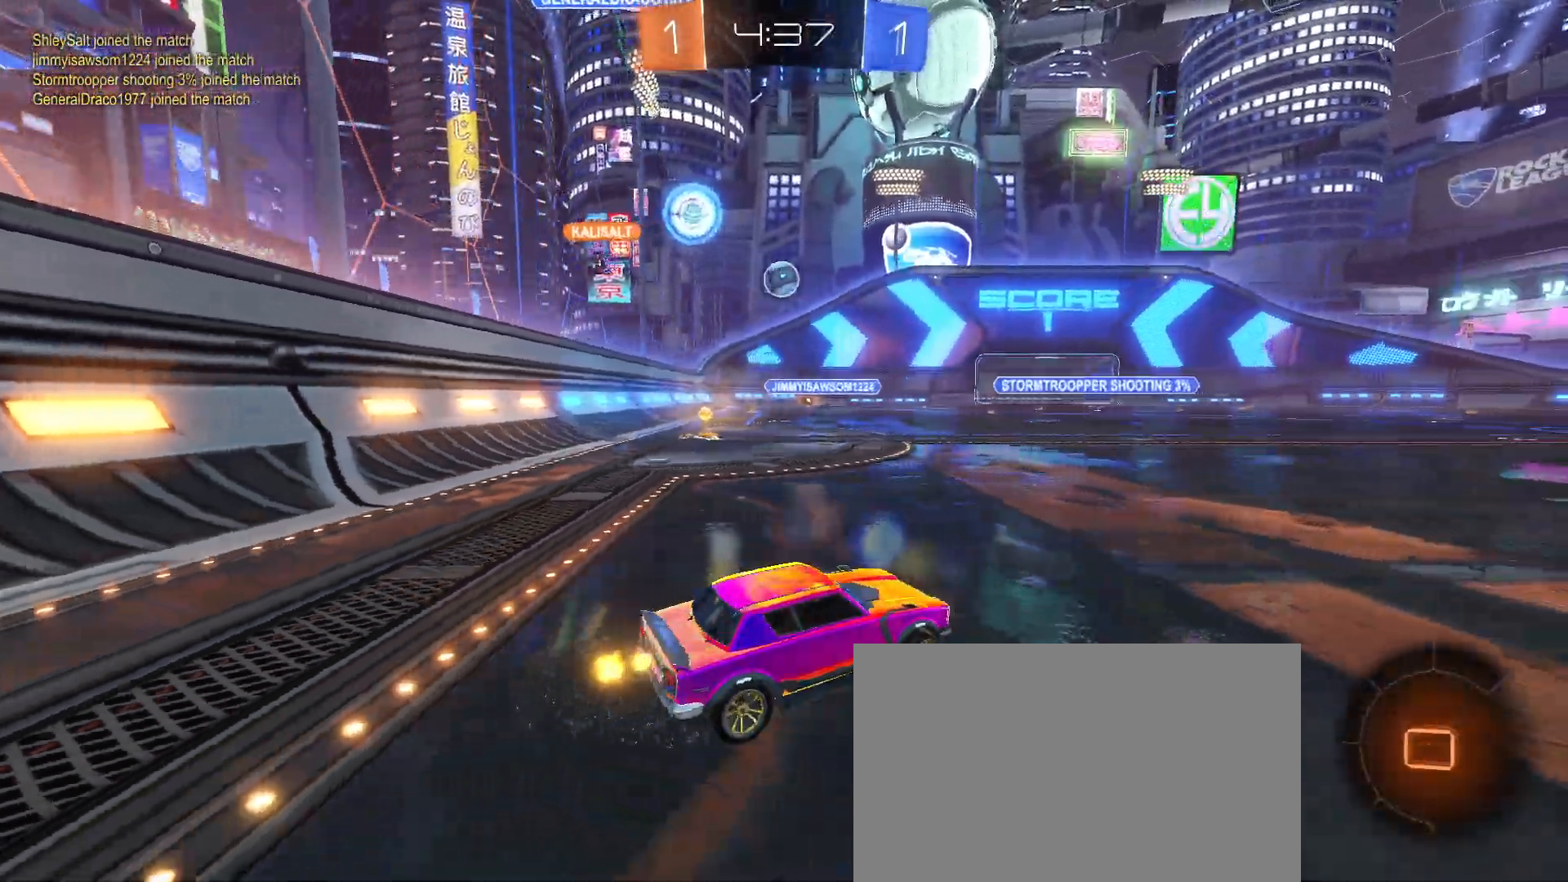
{"buttons": [], "left_stick": "left", "events": []}
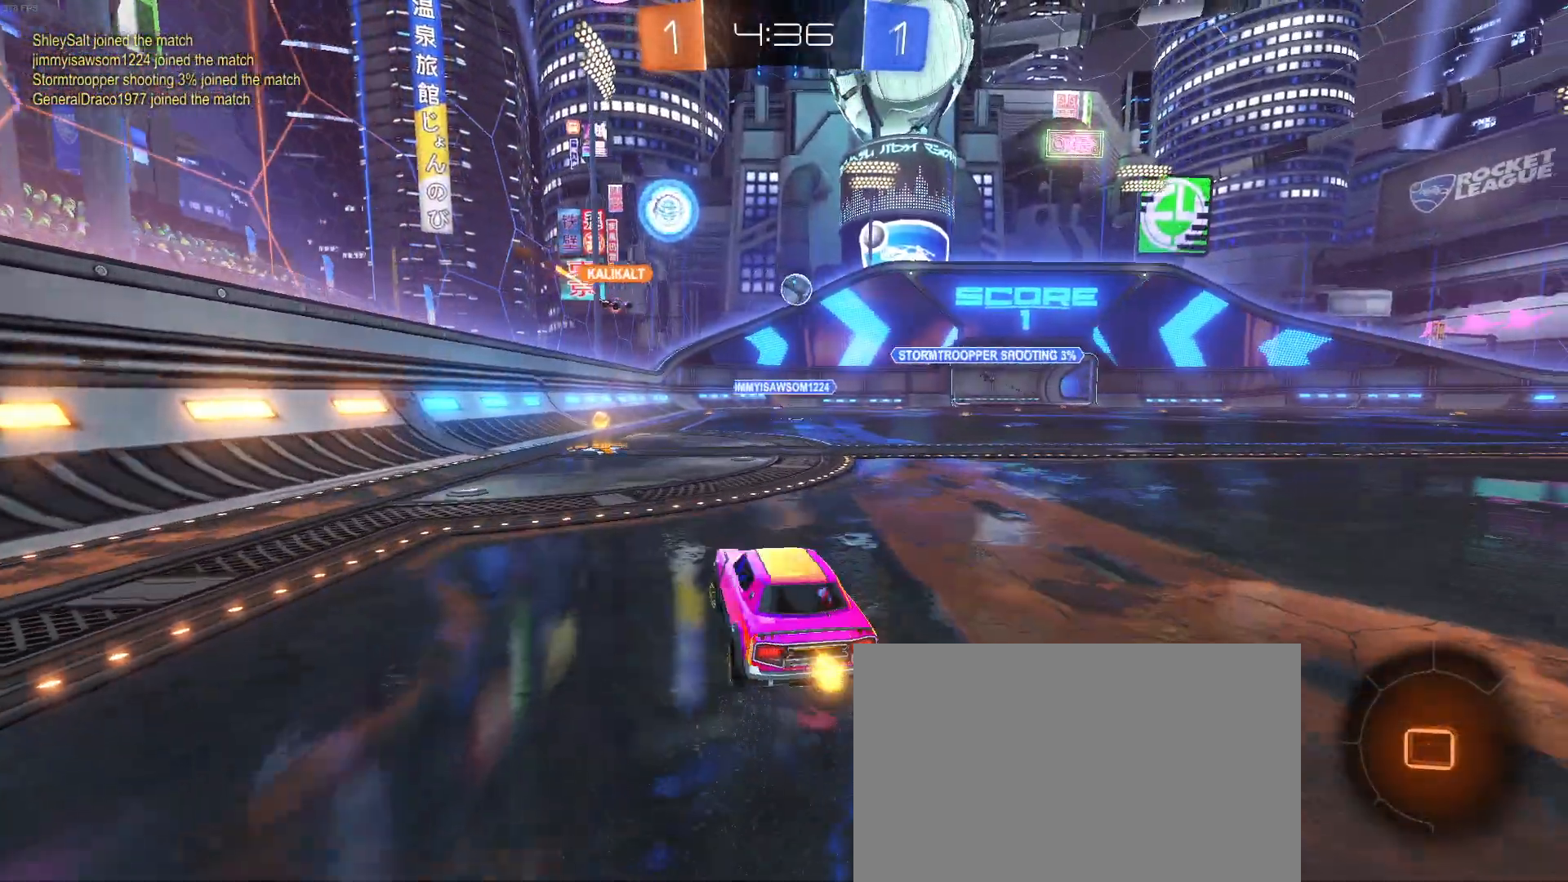
{"buttons": [], "left_stick": "down-right", "events": [[133, "left_stick", "center"], [350, "left_stick", "down-right"]]}
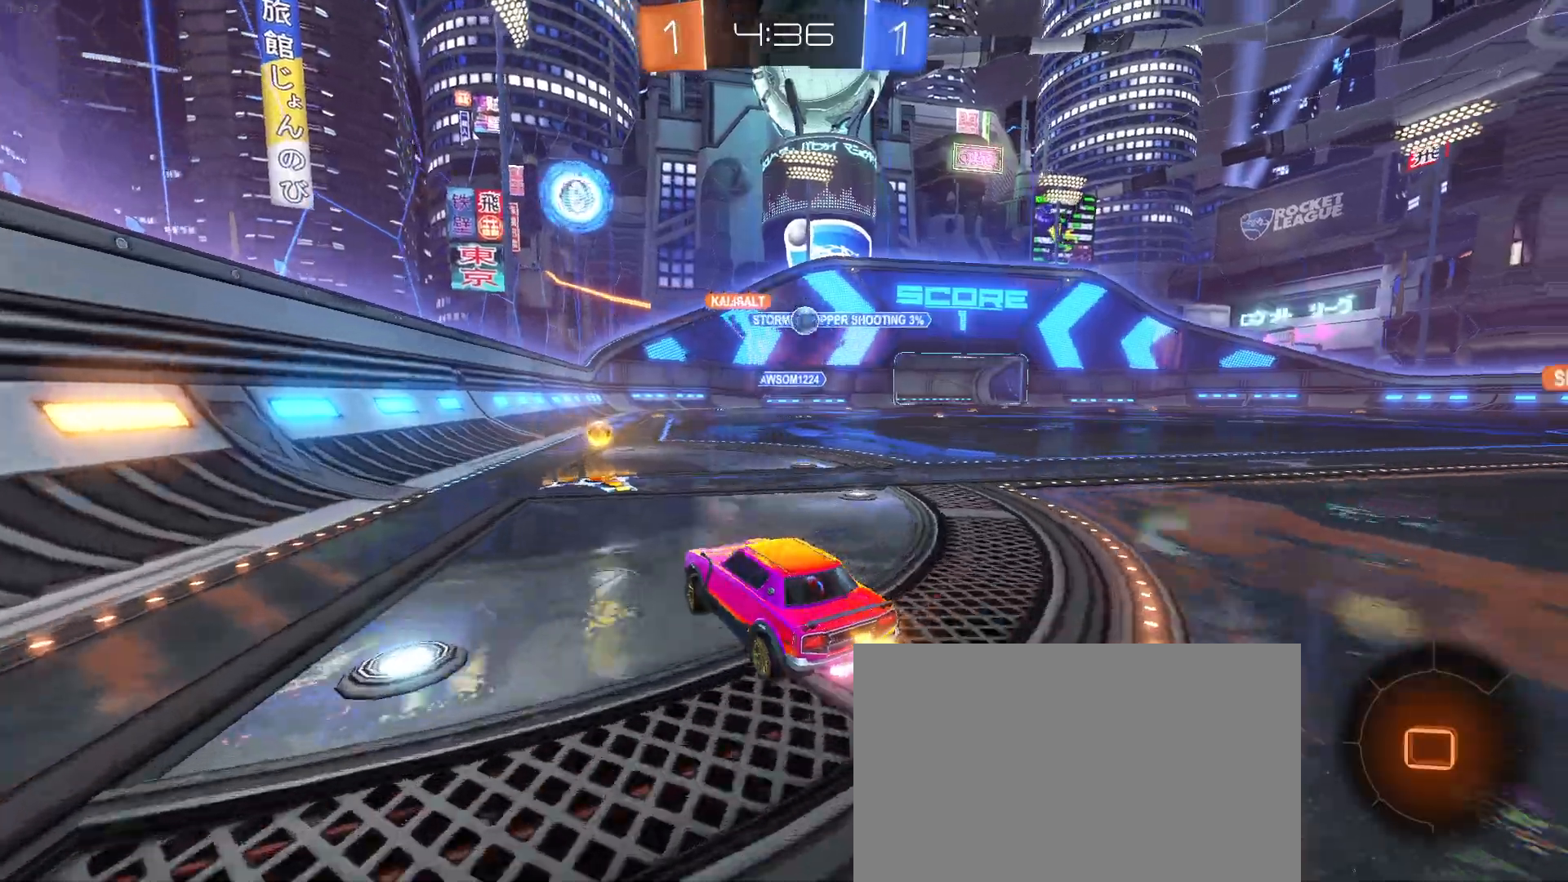
{"buttons": [], "left_stick": "right", "events": [[117, "left_stick", "center"], [383, "SQUARE", "down"], [400, "left_stick", "right"], [483, "SQUARE", "up"]]}
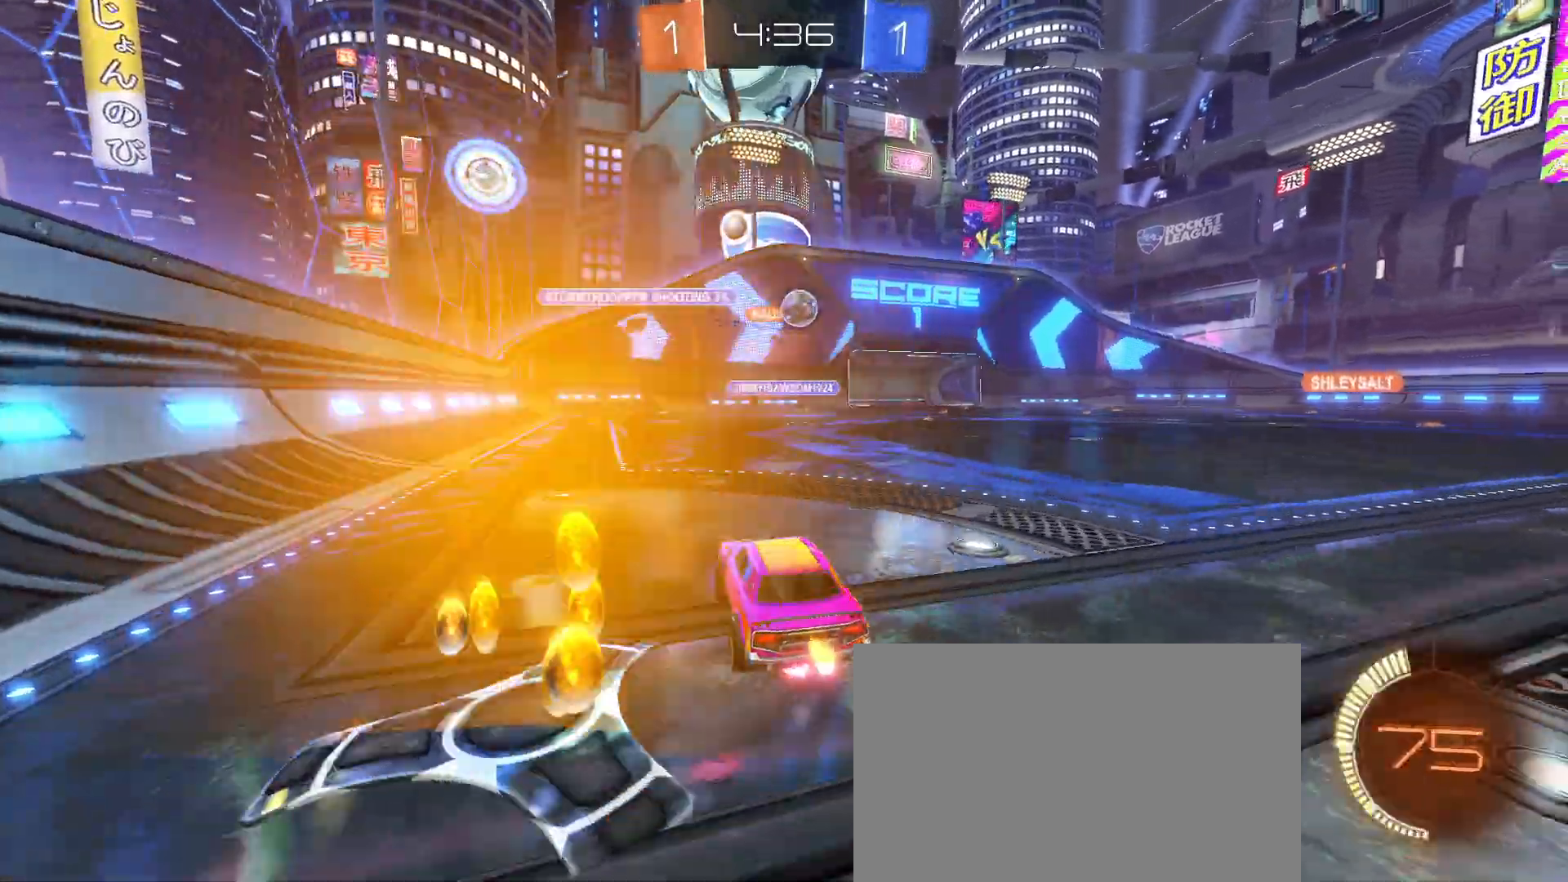
{"buttons": ["R1"], "left_stick": "center", "events": [[83, "L2", "down"], [317, "L2", "up"], [450, "R1", "down"], [483, "left_stick", "center"]]}
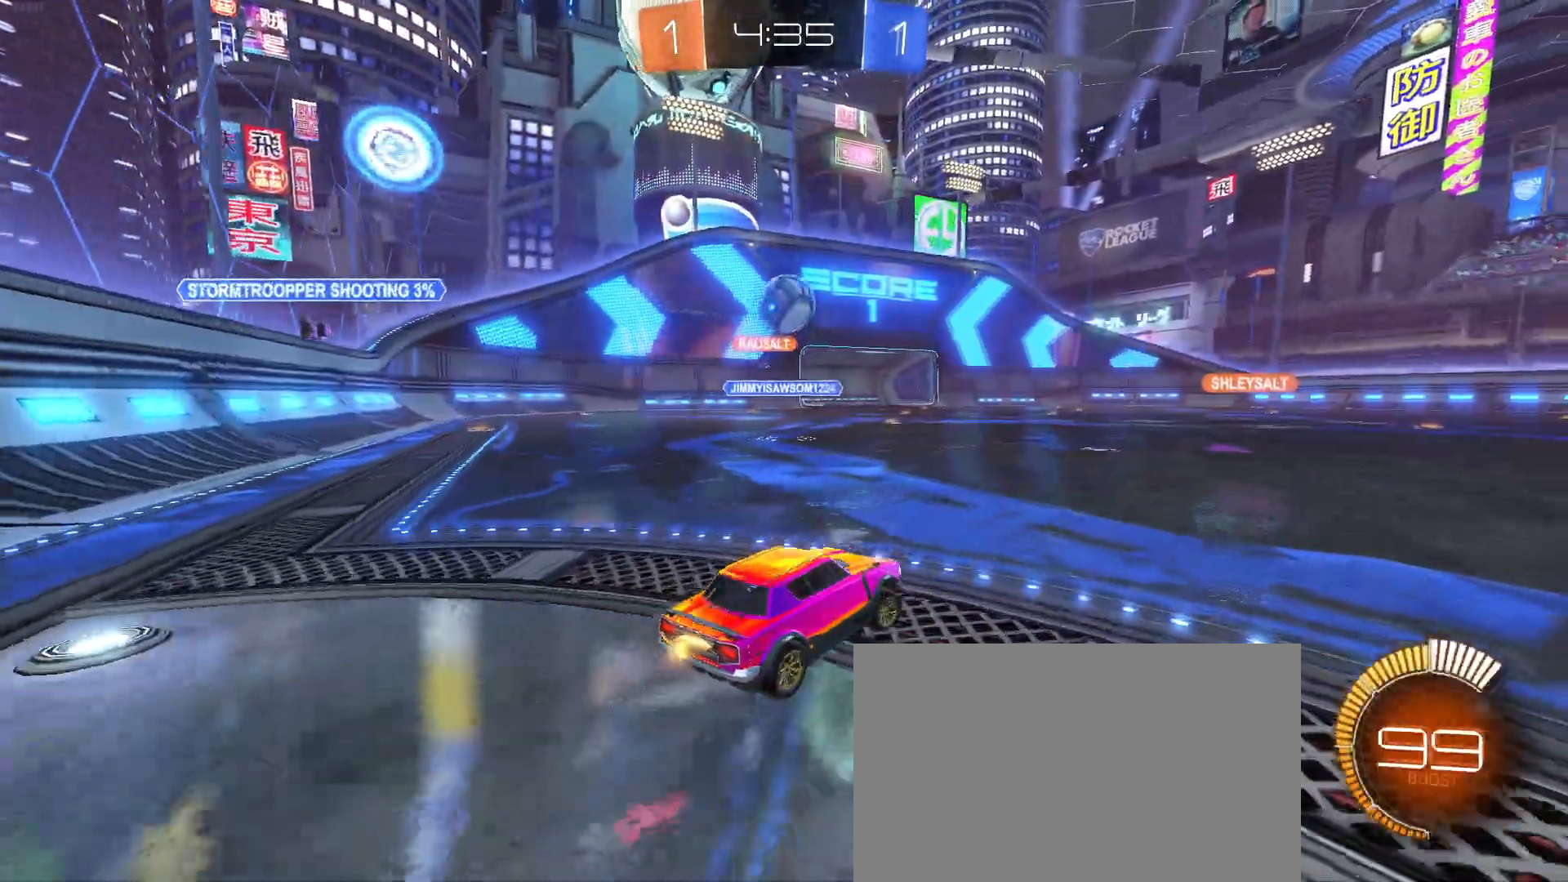
{"buttons": [], "left_stick": "left", "events": [[50, "left_stick", "left"], [167, "R1", "up"], [183, "left_stick", "center"], [317, "left_stick", "left"], [367, "left_stick", "center"], [467, "left_stick", "left"]]}
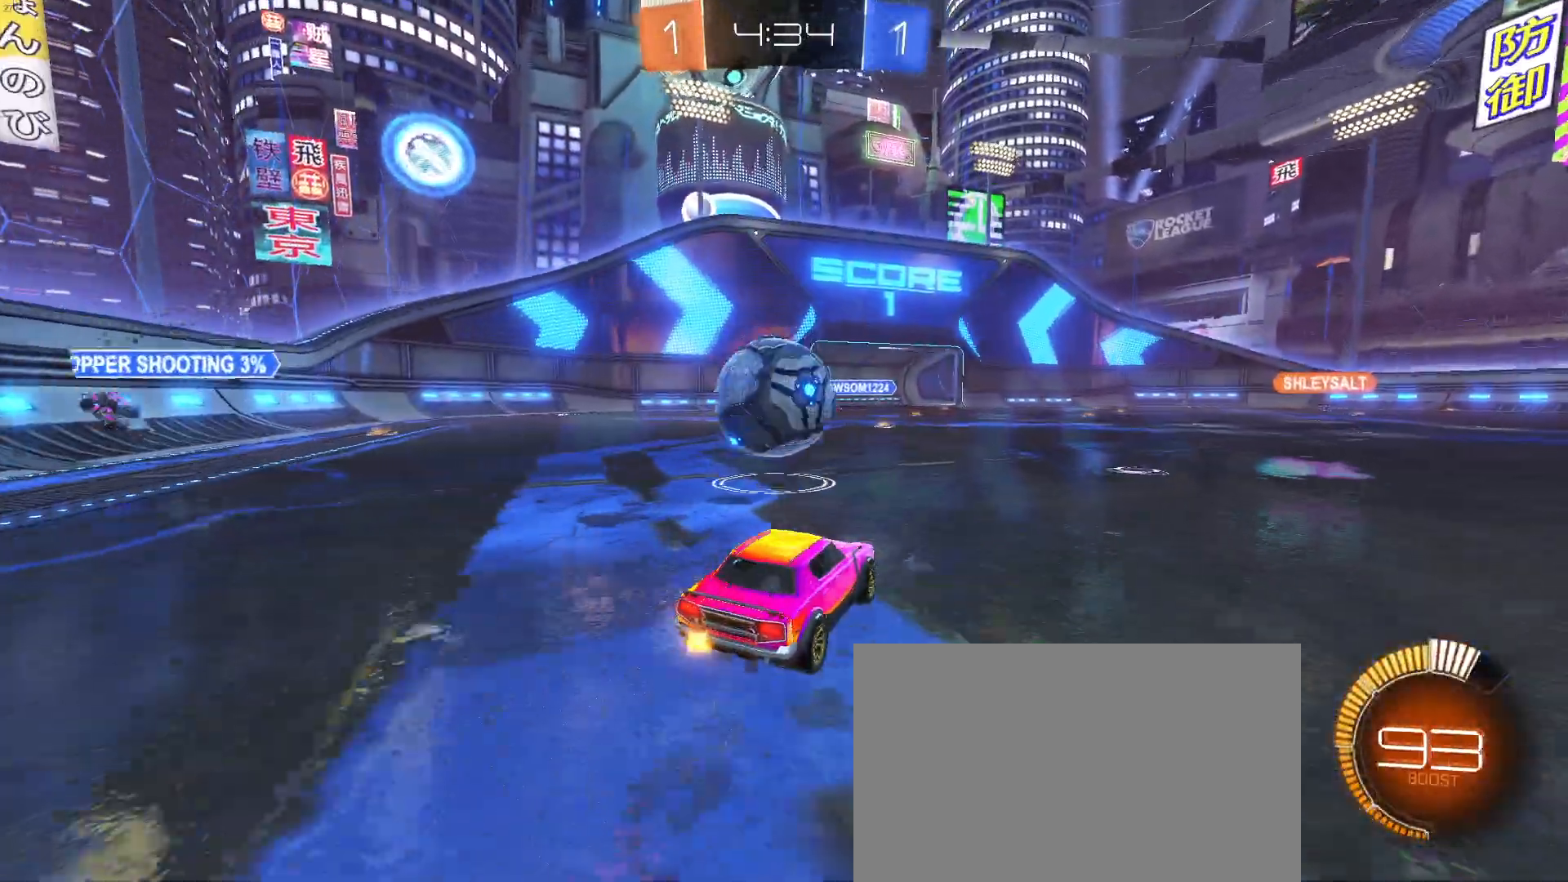
{"buttons": [], "left_stick": "down-right", "events": [[117, "CROSS", "down"], [117, "left_stick", "down"], [250, "CROSS", "up"], [250, "left_stick", "center"], [300, "CROSS", "down"], [300, "left_stick", "down-right"], [433, "CROSS", "up"]]}
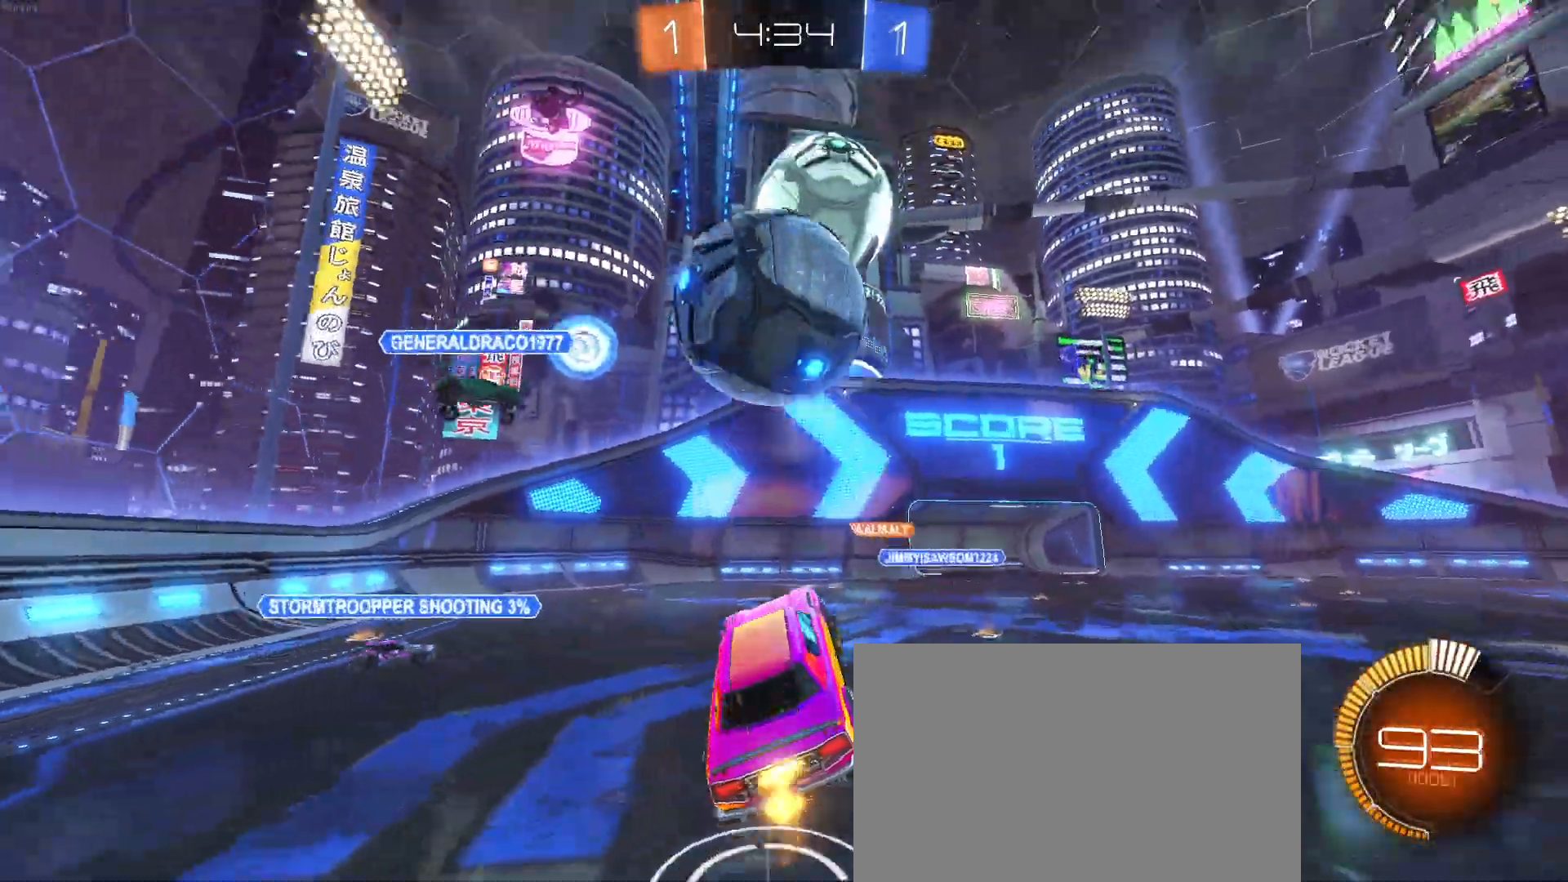
{"buttons": ["L1", "R1"], "left_stick": "left", "events": [[17, "R1", "down"], [50, "L1", "down"], [200, "left_stick", "up-right"], [267, "left_stick", "center"], [433, "left_stick", "up-left"], [500, "left_stick", "left"]]}
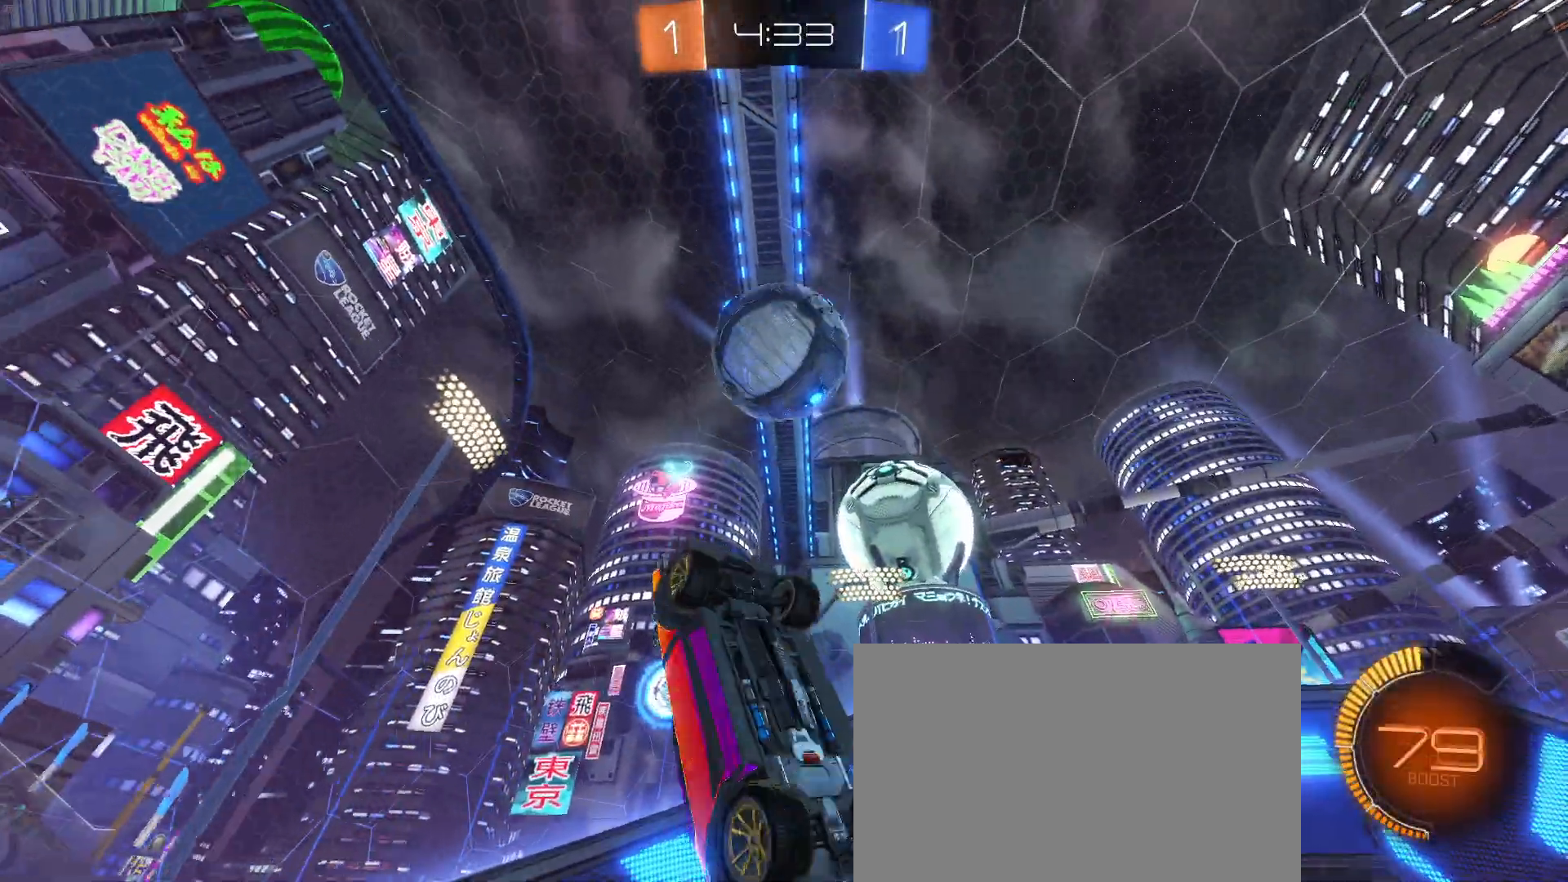
{"buttons": ["L1", "R1"], "left_stick": "center", "events": [[483, "left_stick", "center"]]}
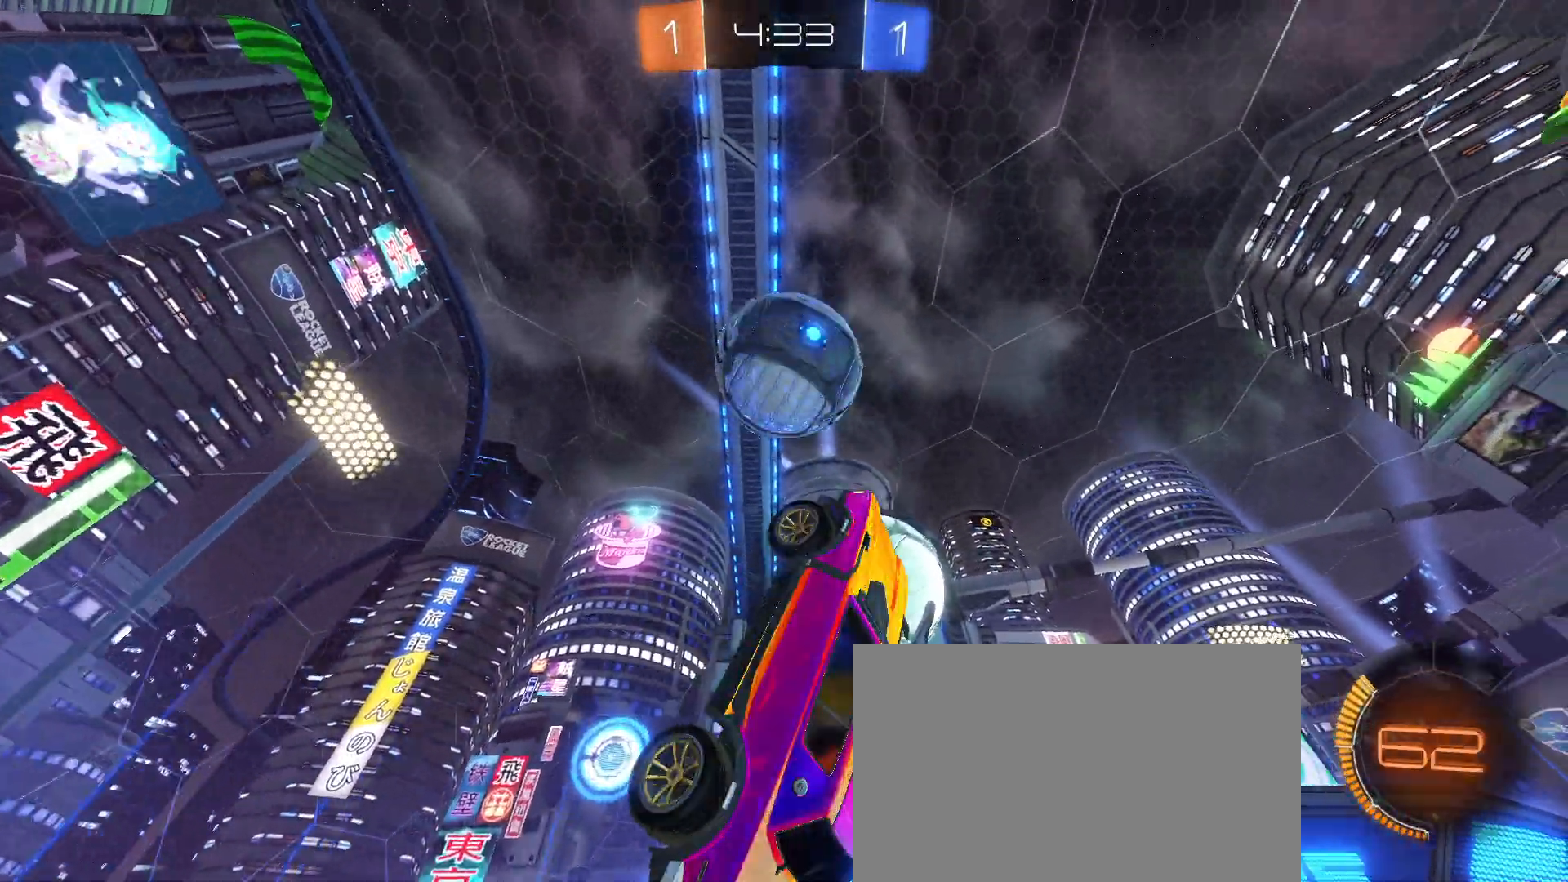
{"buttons": ["L1", "R1"], "left_stick": "right", "events": [[33, "left_stick", "left"], [183, "left_stick", "up-left"], [333, "left_stick", "left"], [500, "left_stick", "right"]]}
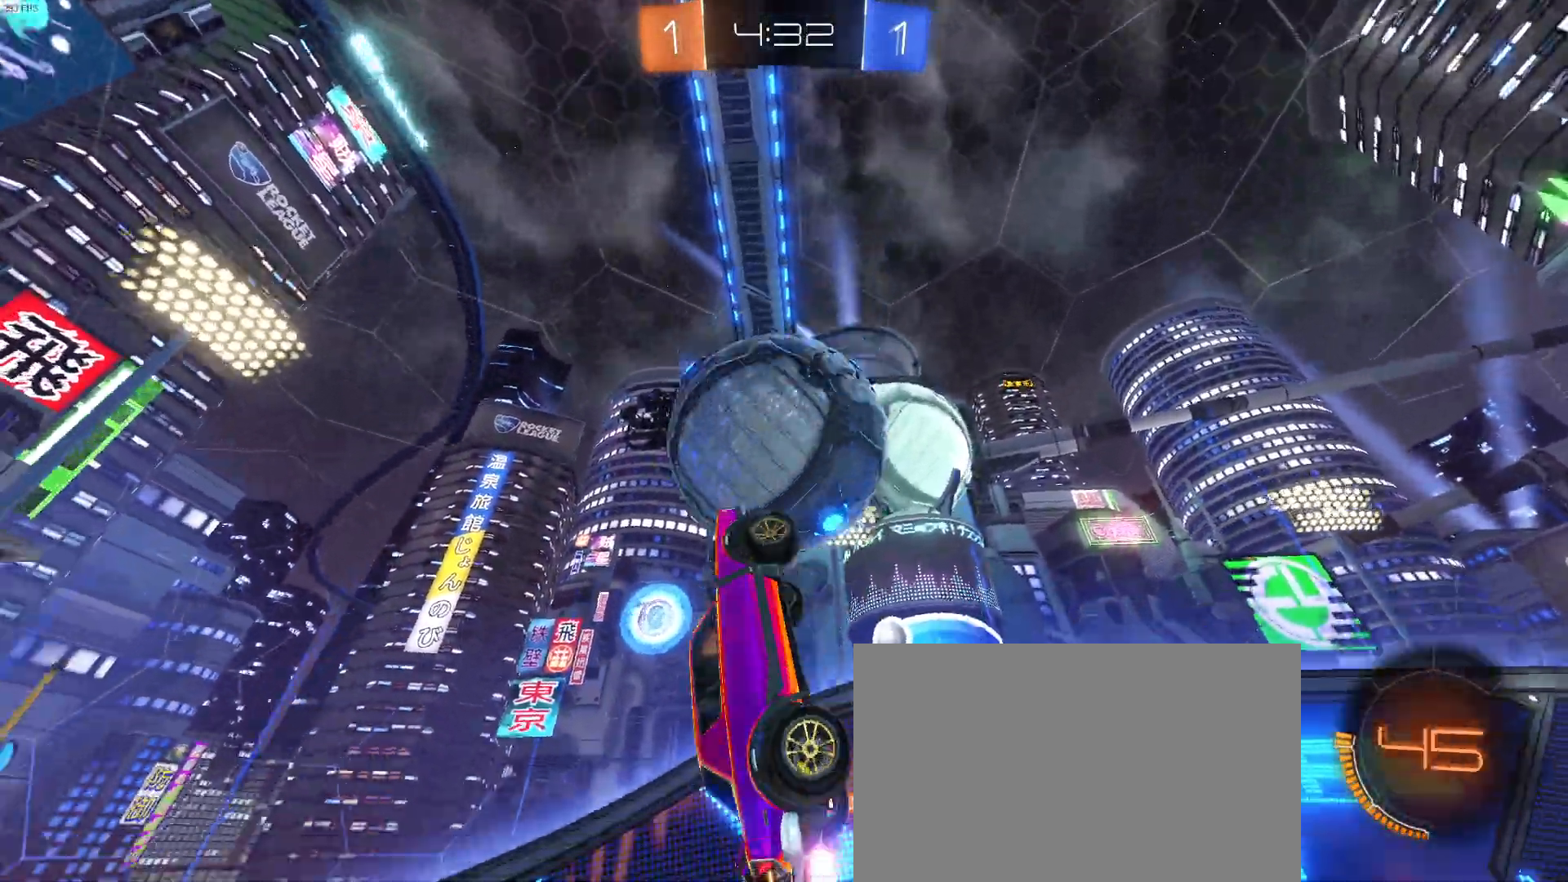
{"buttons": ["L1"], "left_stick": "up", "events": [[83, "left_stick", "up-right"], [183, "R1", "up"], [467, "left_stick", "up"]]}
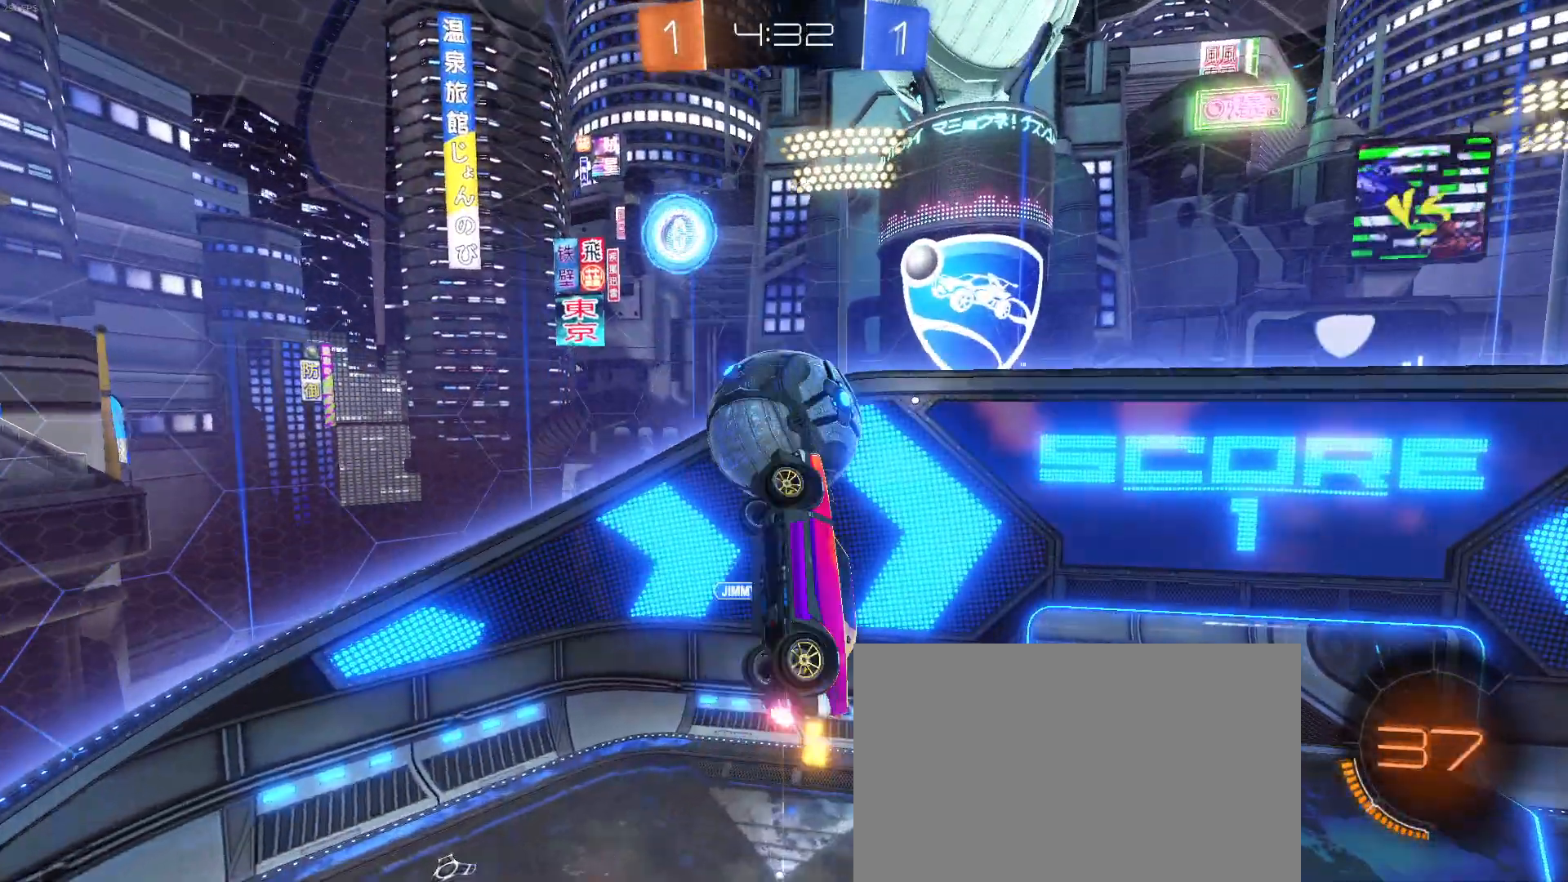
{"buttons": [], "left_stick": "up-right", "events": [[17, "left_stick", "up-left"], [483, "left_stick", "up-right"], [500, "L1", "up"]]}
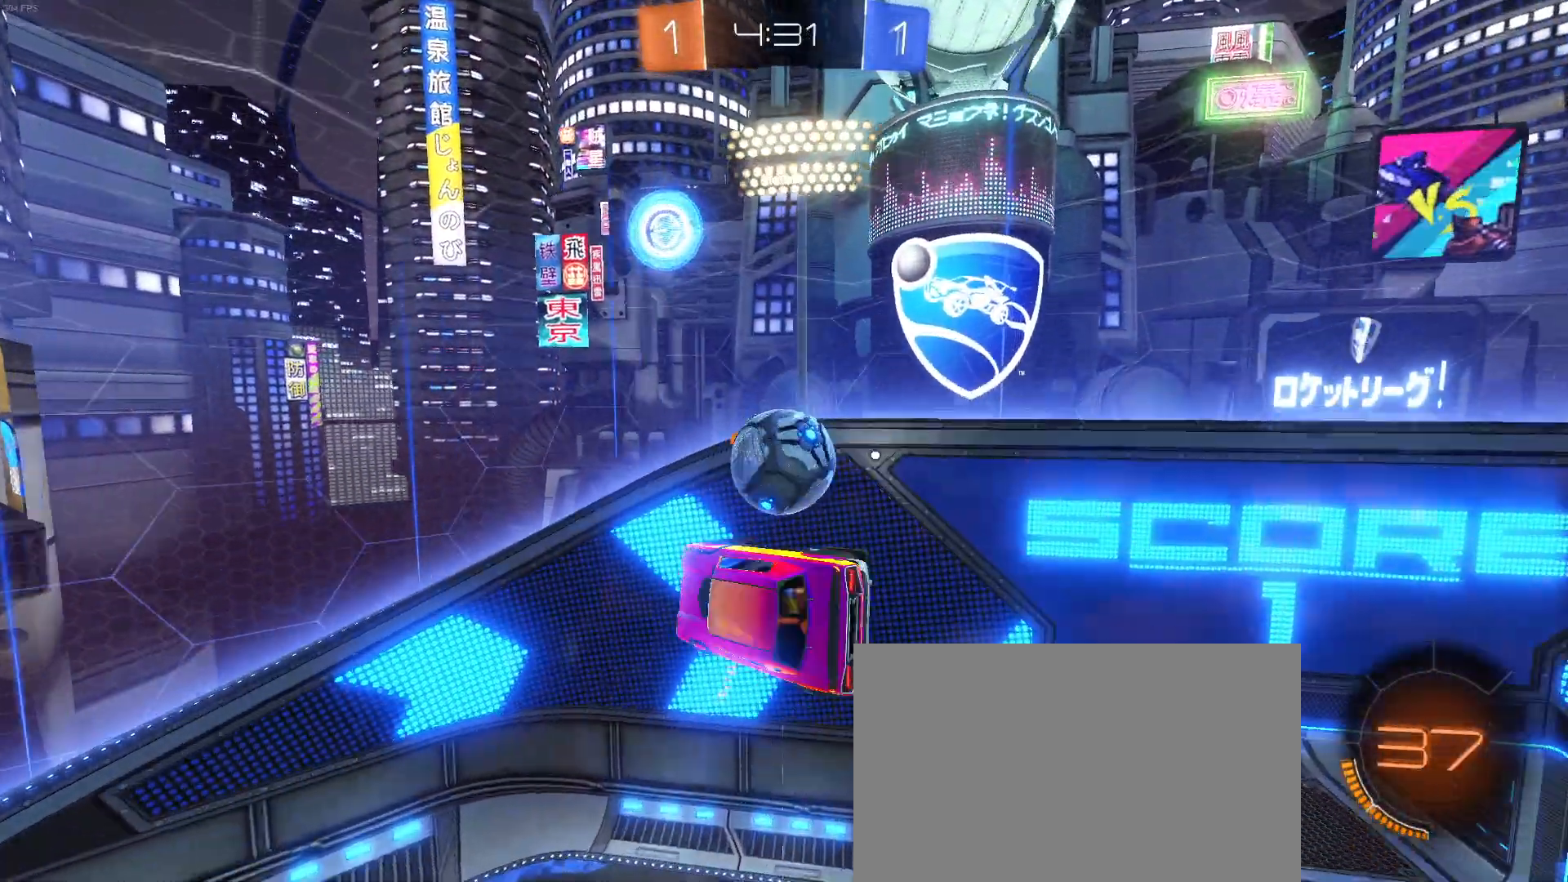
{"buttons": ["L1", "R1"], "left_stick": "down-right", "events": [[100, "R1", "down"], [200, "L1", "down"], [200, "left_stick", "right"], [300, "left_stick", "down-right"]]}
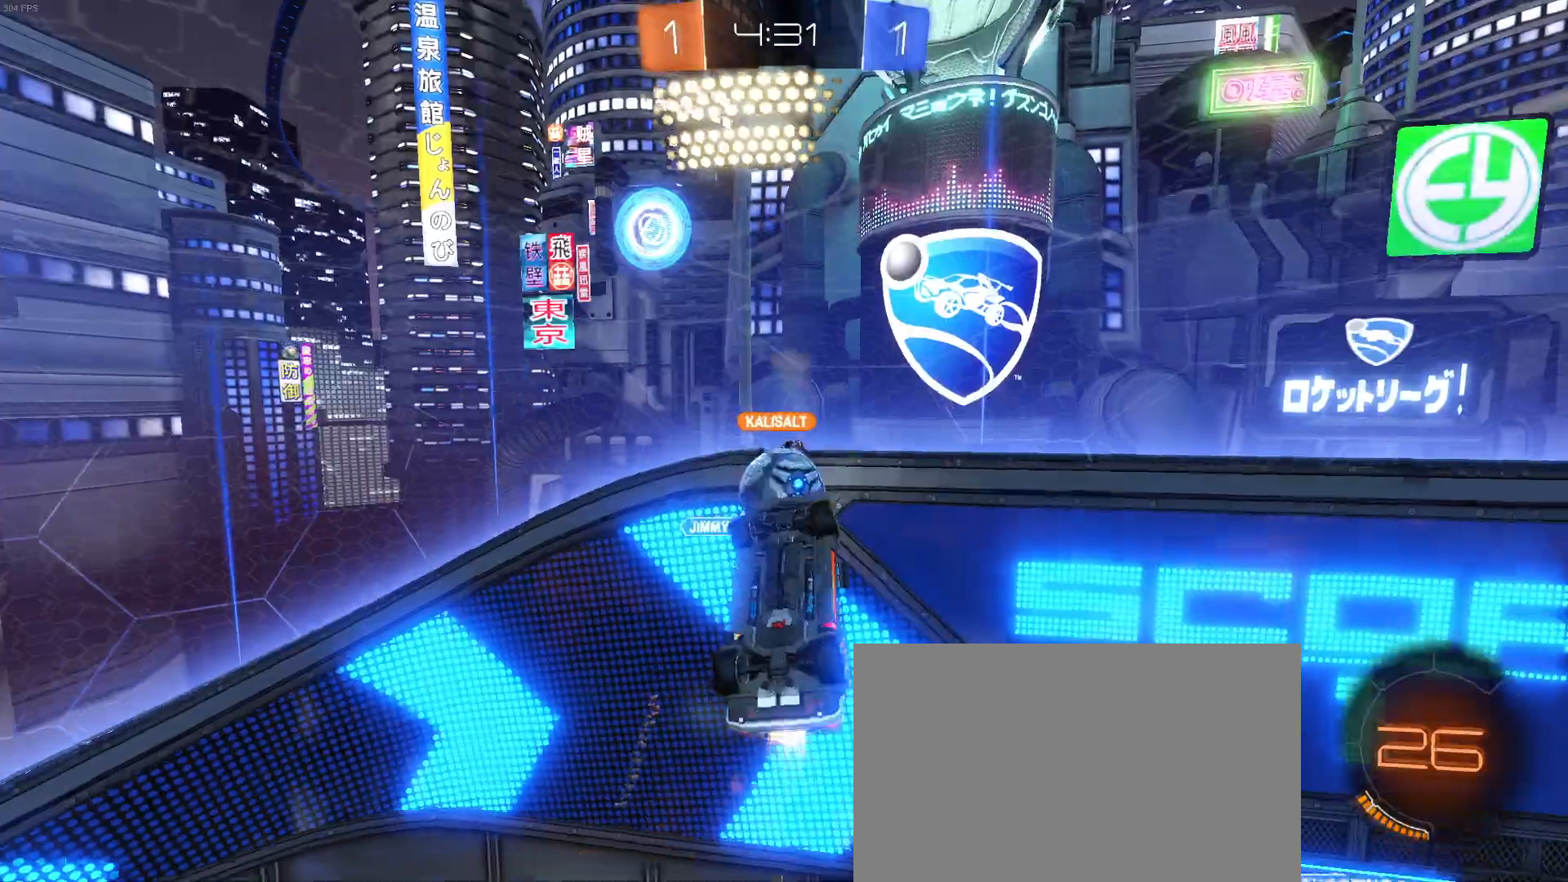
{"buttons": ["SQUARE"], "left_stick": "down-right", "events": [[67, "R1", "up"], [183, "L1", "up"], [200, "SQUARE", "down"]]}